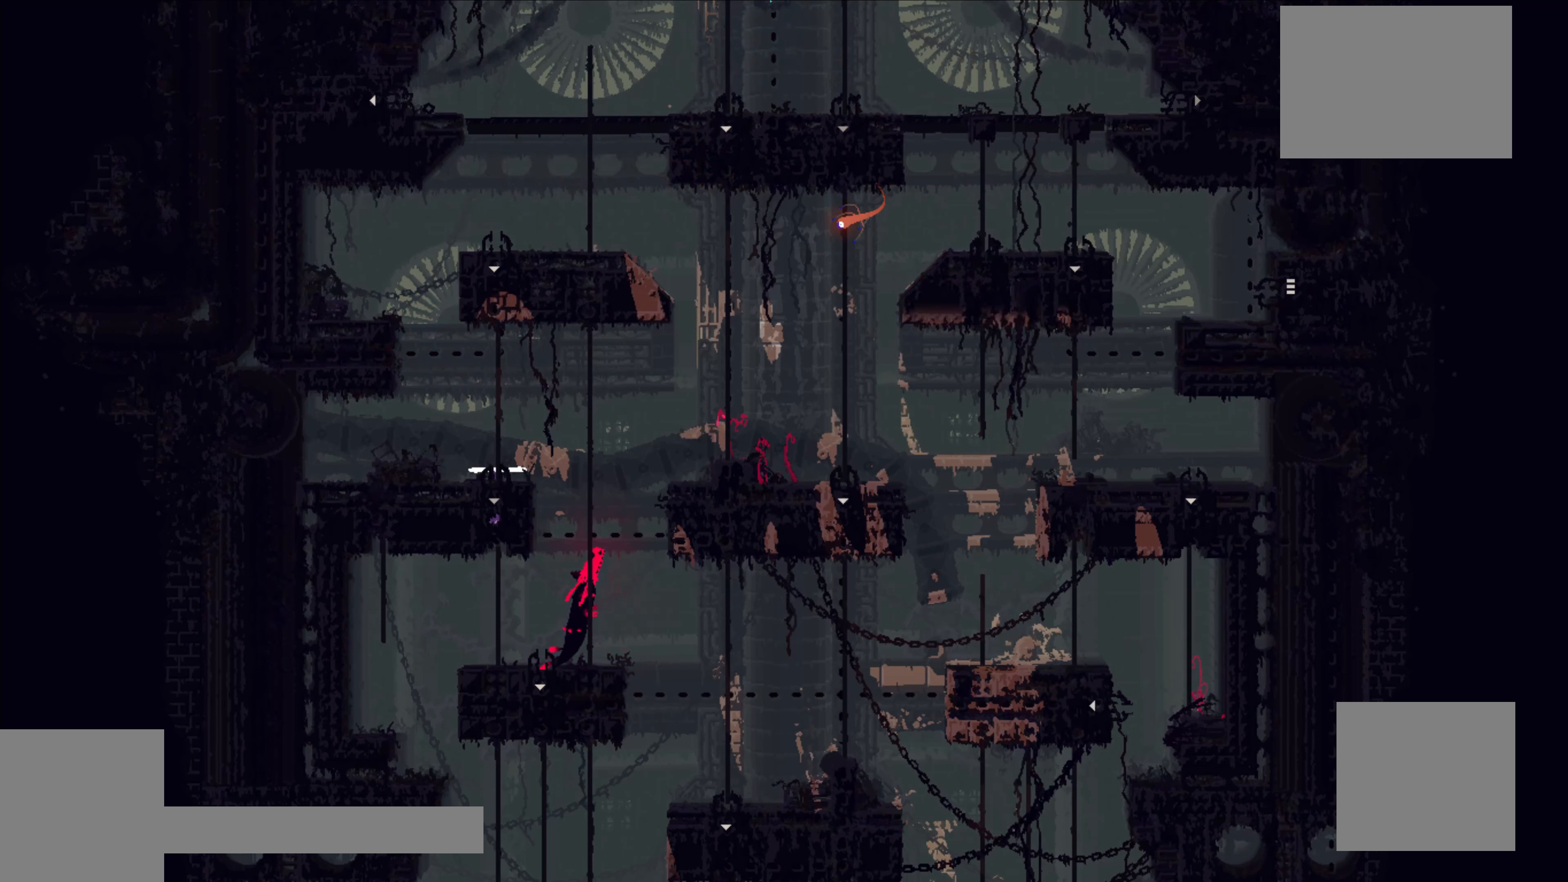
Gameplay with a controller (Xbox layout); each line is a JSON object with the inputs held at the frame after it. "events" lists button and stick changes between this image and that frame as [ms after this image, input, new state], when the widget could be followed in between. Not read: right_stick.
{"buttons": [], "left_stick": "center", "events": [[250, "left_stick", "up"], [383, "left_stick", "center"]]}
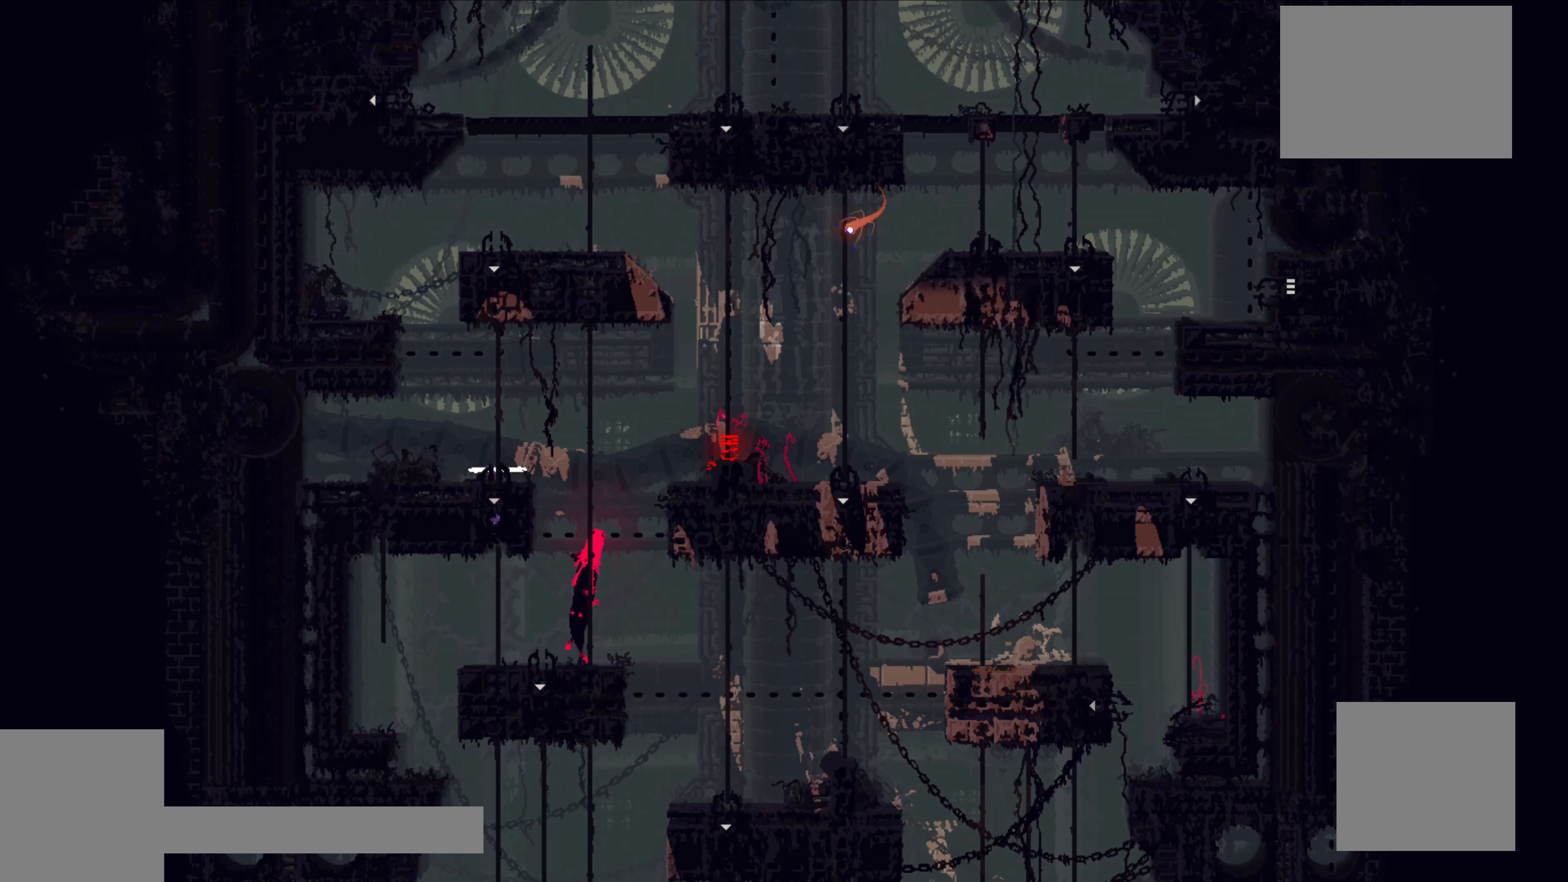
{"buttons": [], "left_stick": "center", "events": [[317, "left_stick", "up-right"], [417, "left_stick", "center"]]}
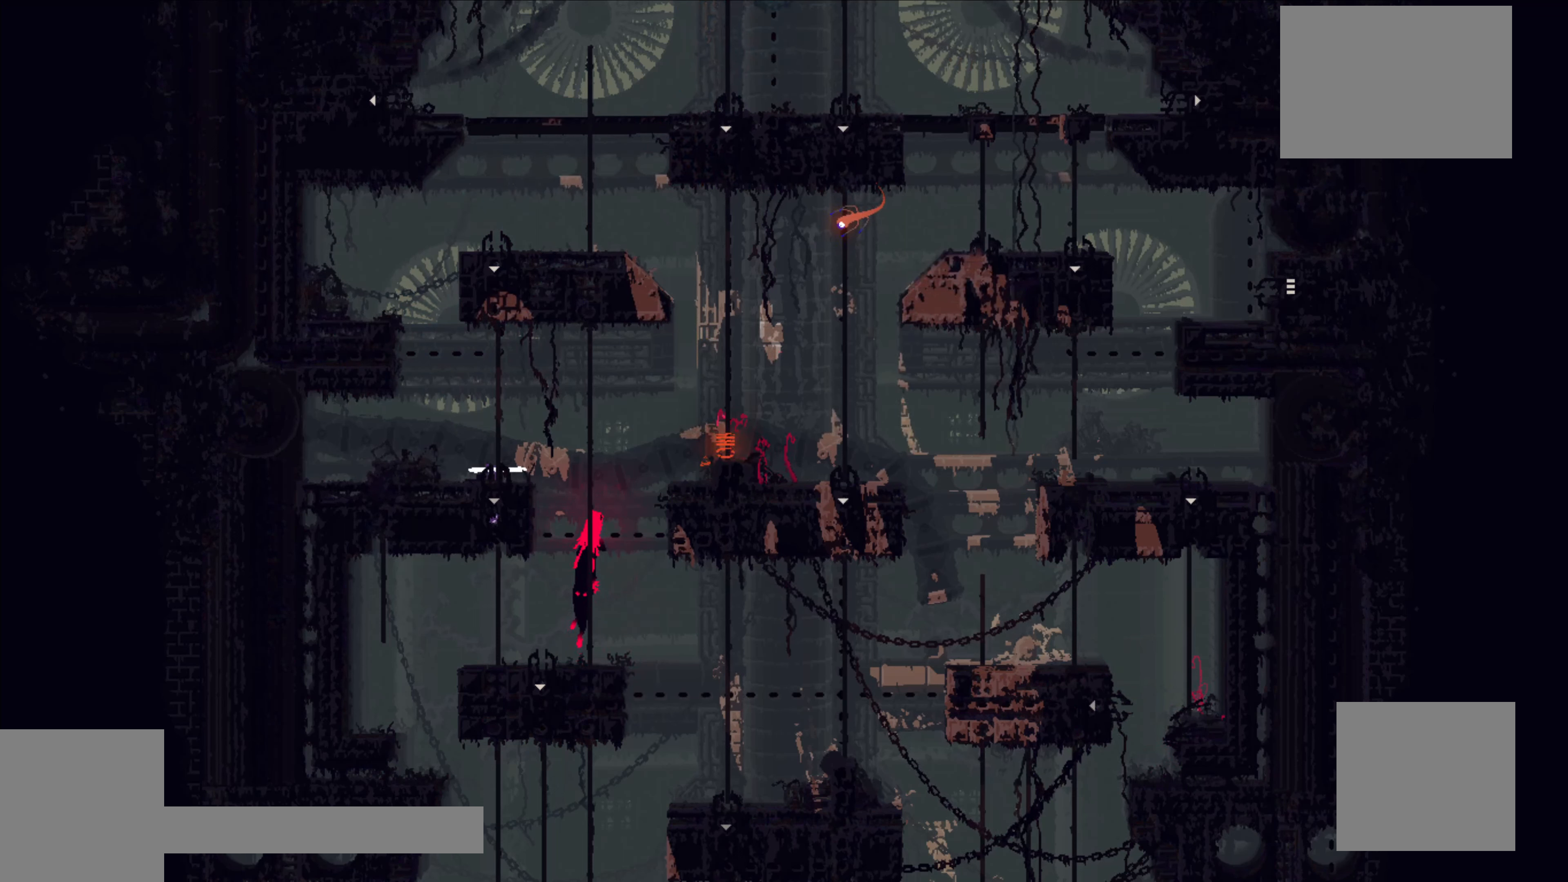
{"buttons": [], "left_stick": "center", "events": []}
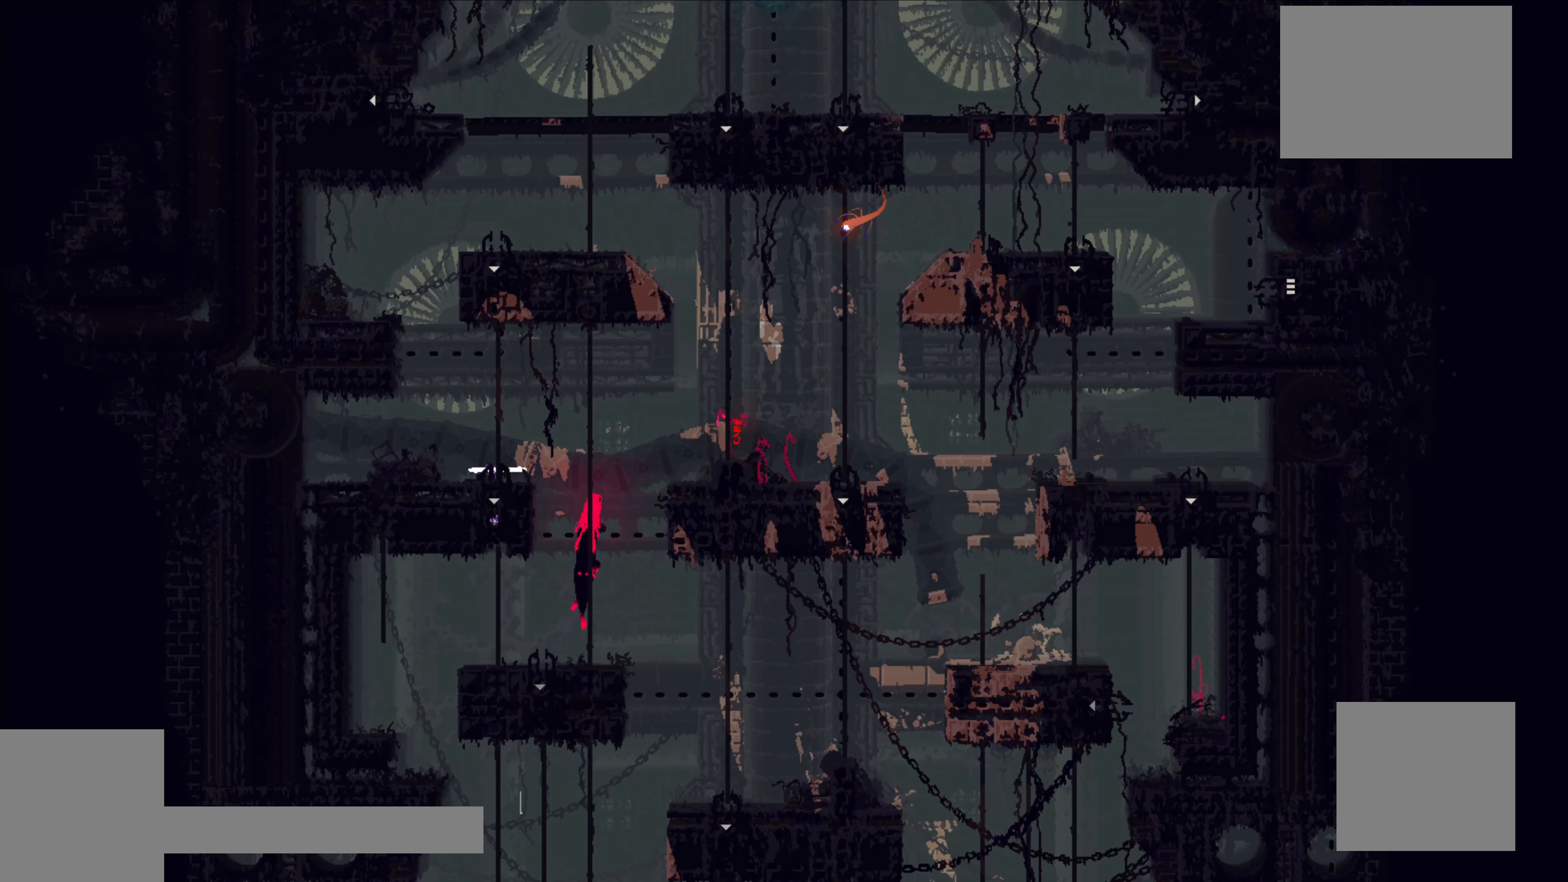
{"buttons": [], "left_stick": "center", "events": []}
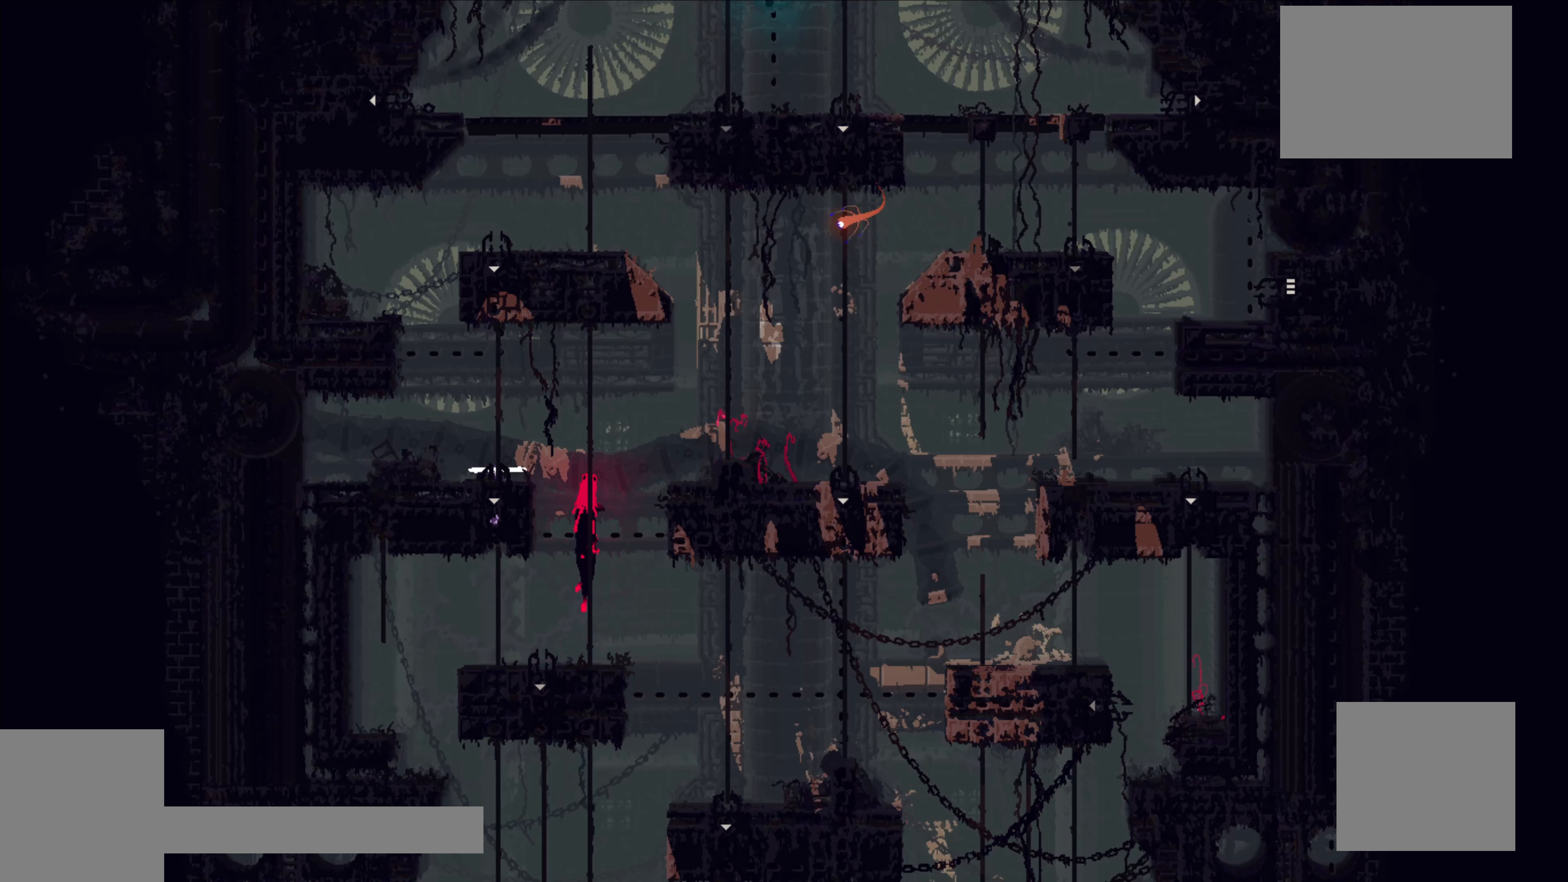
{"buttons": [], "left_stick": "center", "events": []}
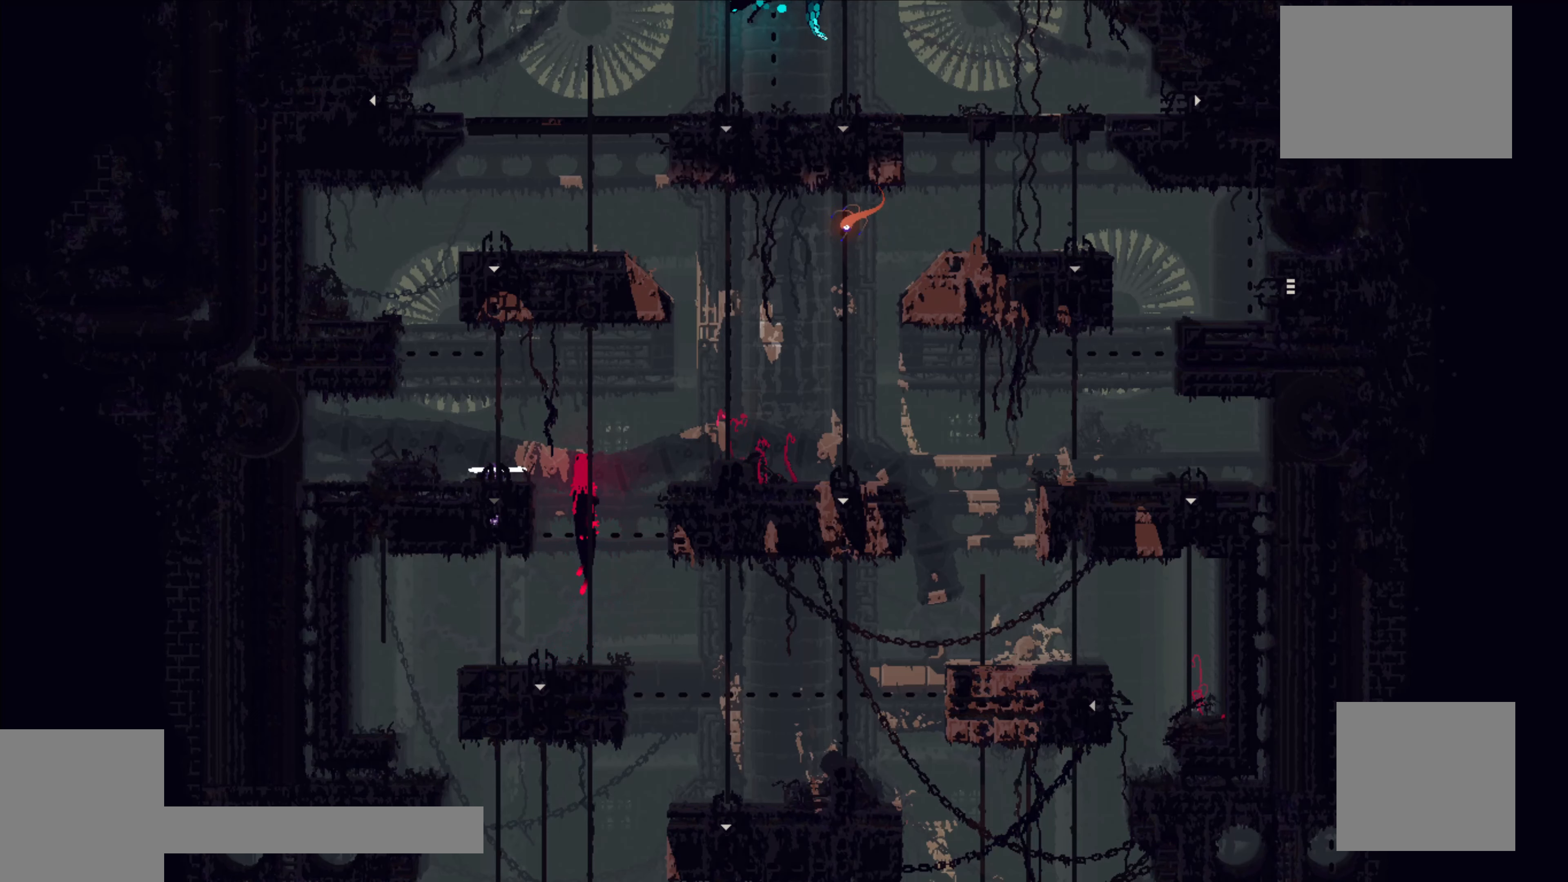
{"buttons": [], "left_stick": "center", "events": []}
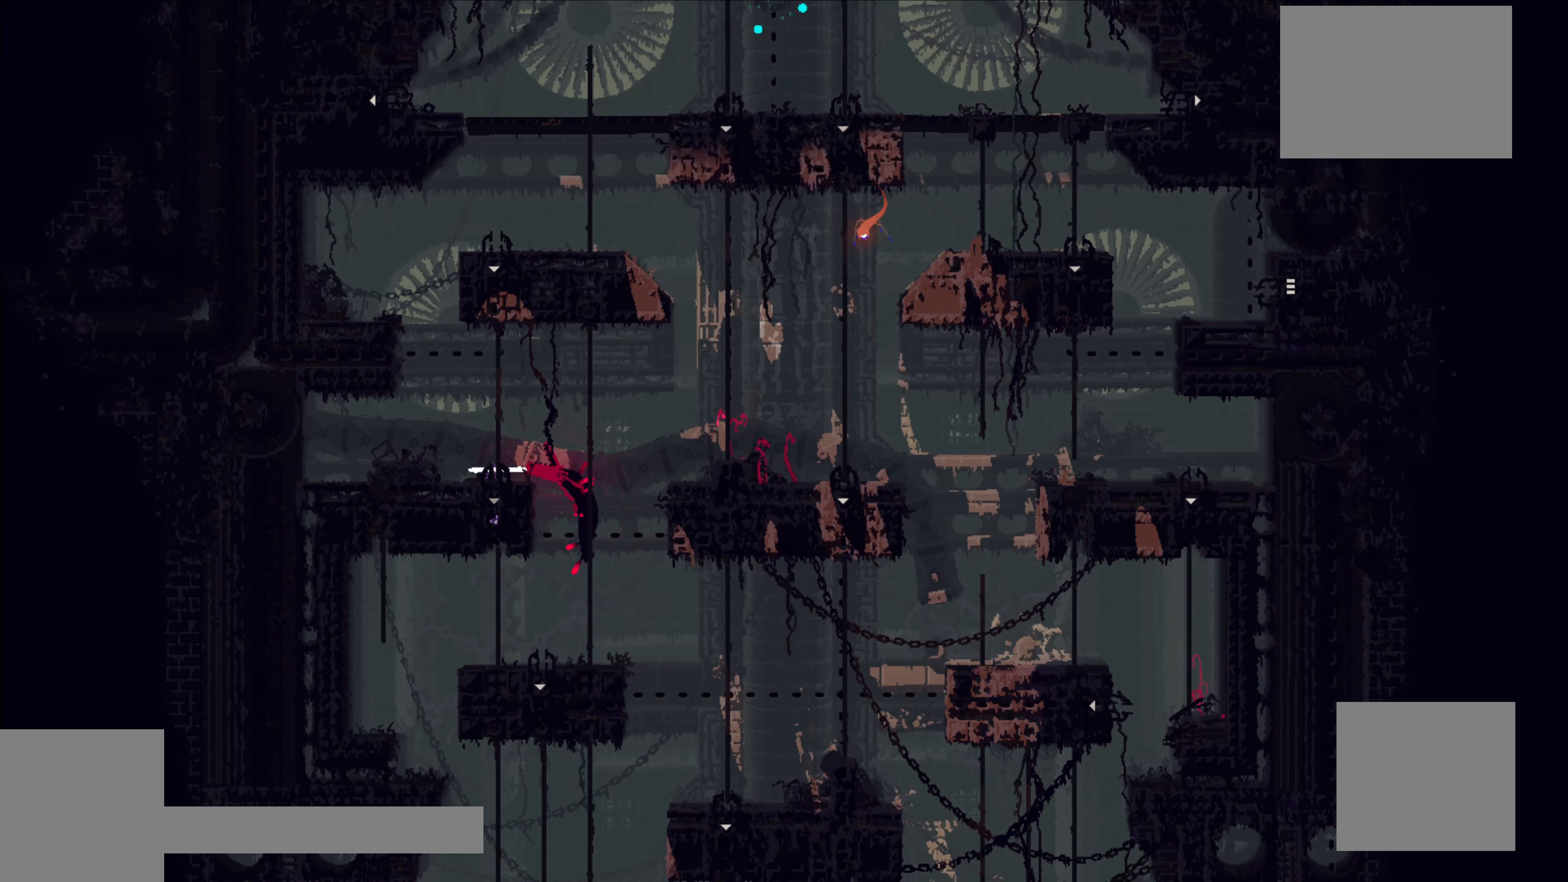
{"buttons": [], "left_stick": "center", "events": [[67, "left_stick", "right"], [117, "B", "down"], [150, "B", "up"], [200, "left_stick", "center"], [250, "left_stick", "left"], [367, "left_stick", "center"]]}
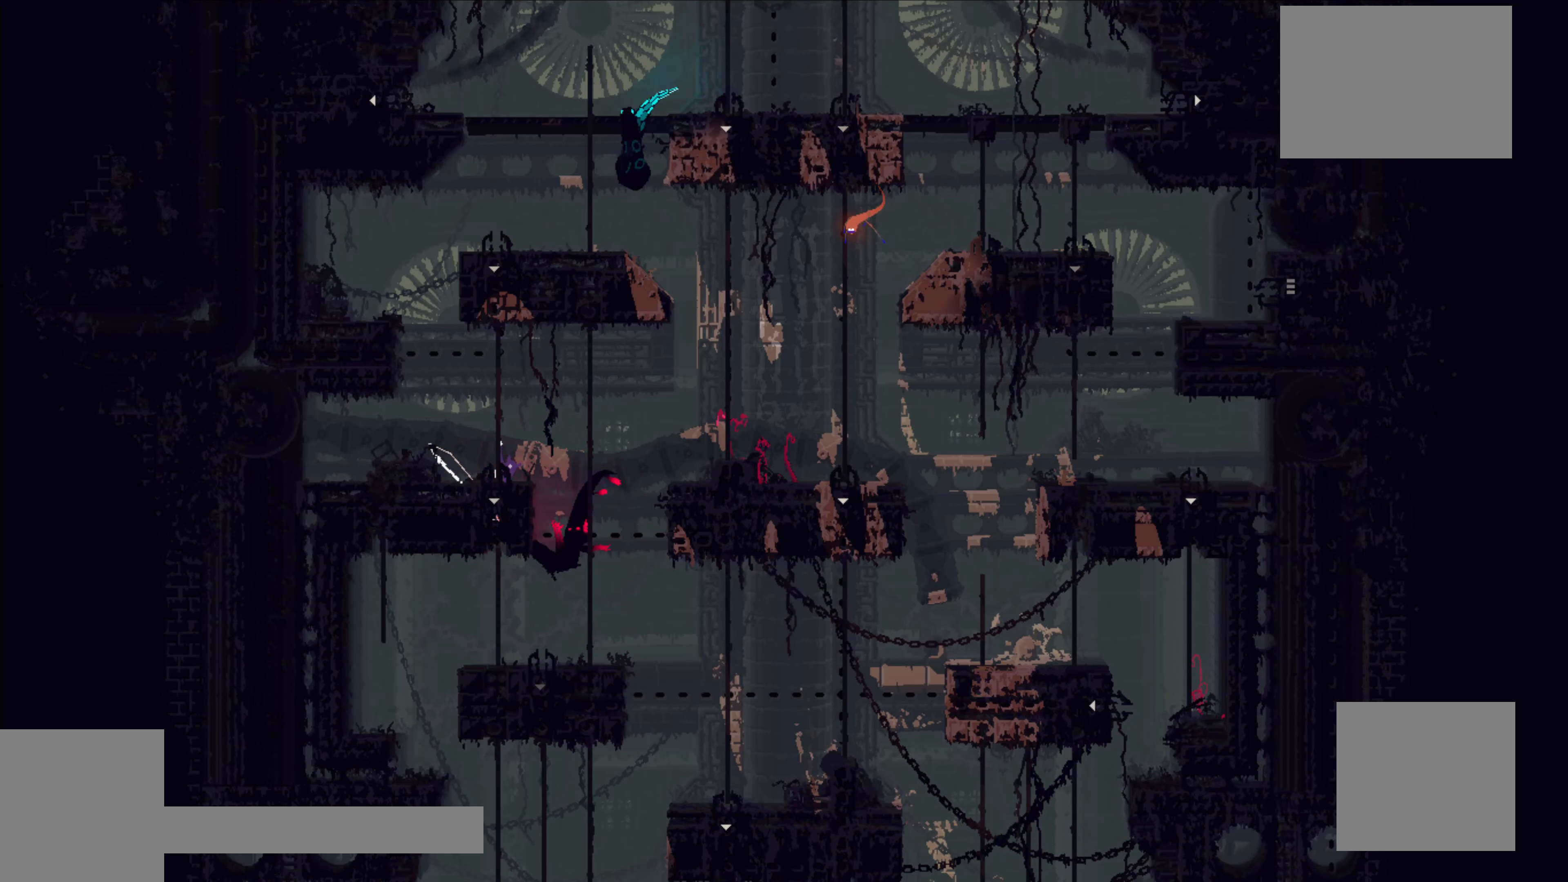
{"buttons": [], "left_stick": "down", "events": [[134, "left_stick", "down-right"], [250, "left_stick", "down"]]}
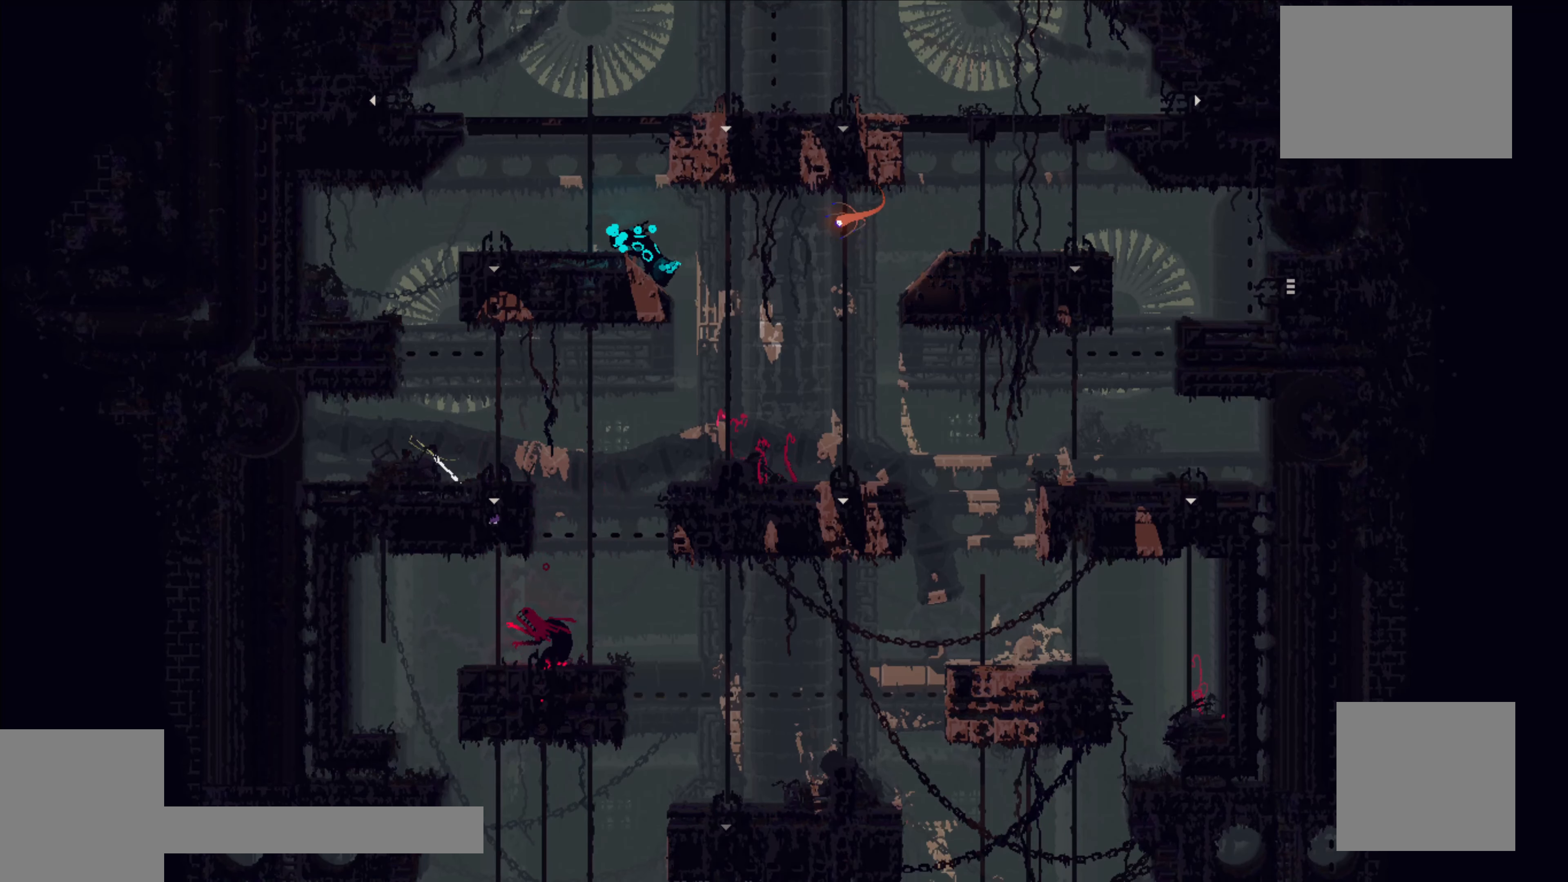
{"buttons": [], "left_stick": "center", "events": [[334, "left_stick", "center"]]}
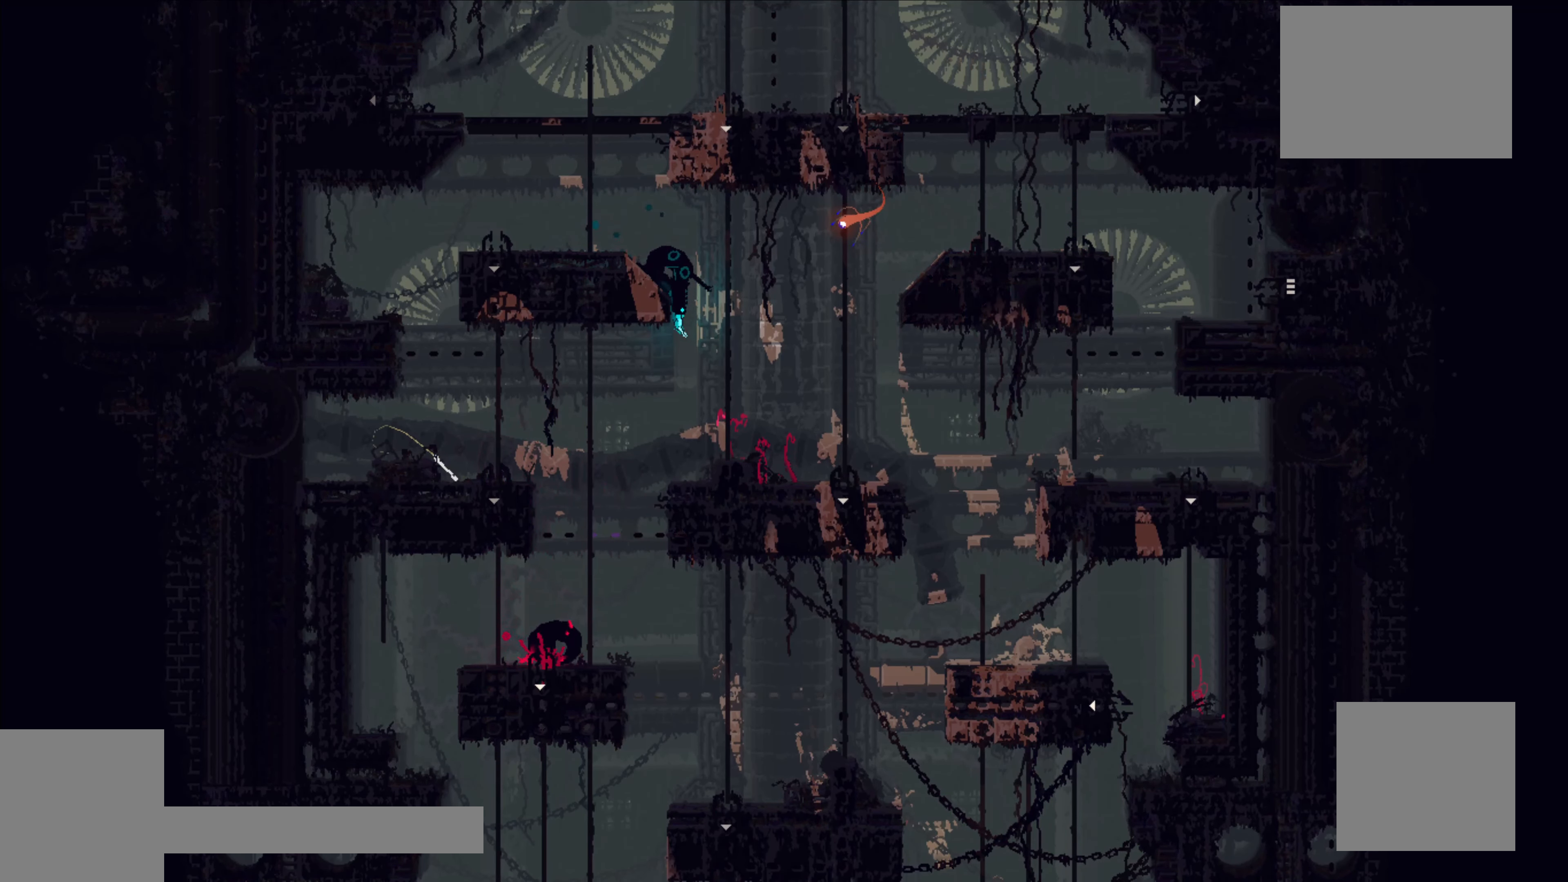
{"buttons": [], "left_stick": "center", "events": []}
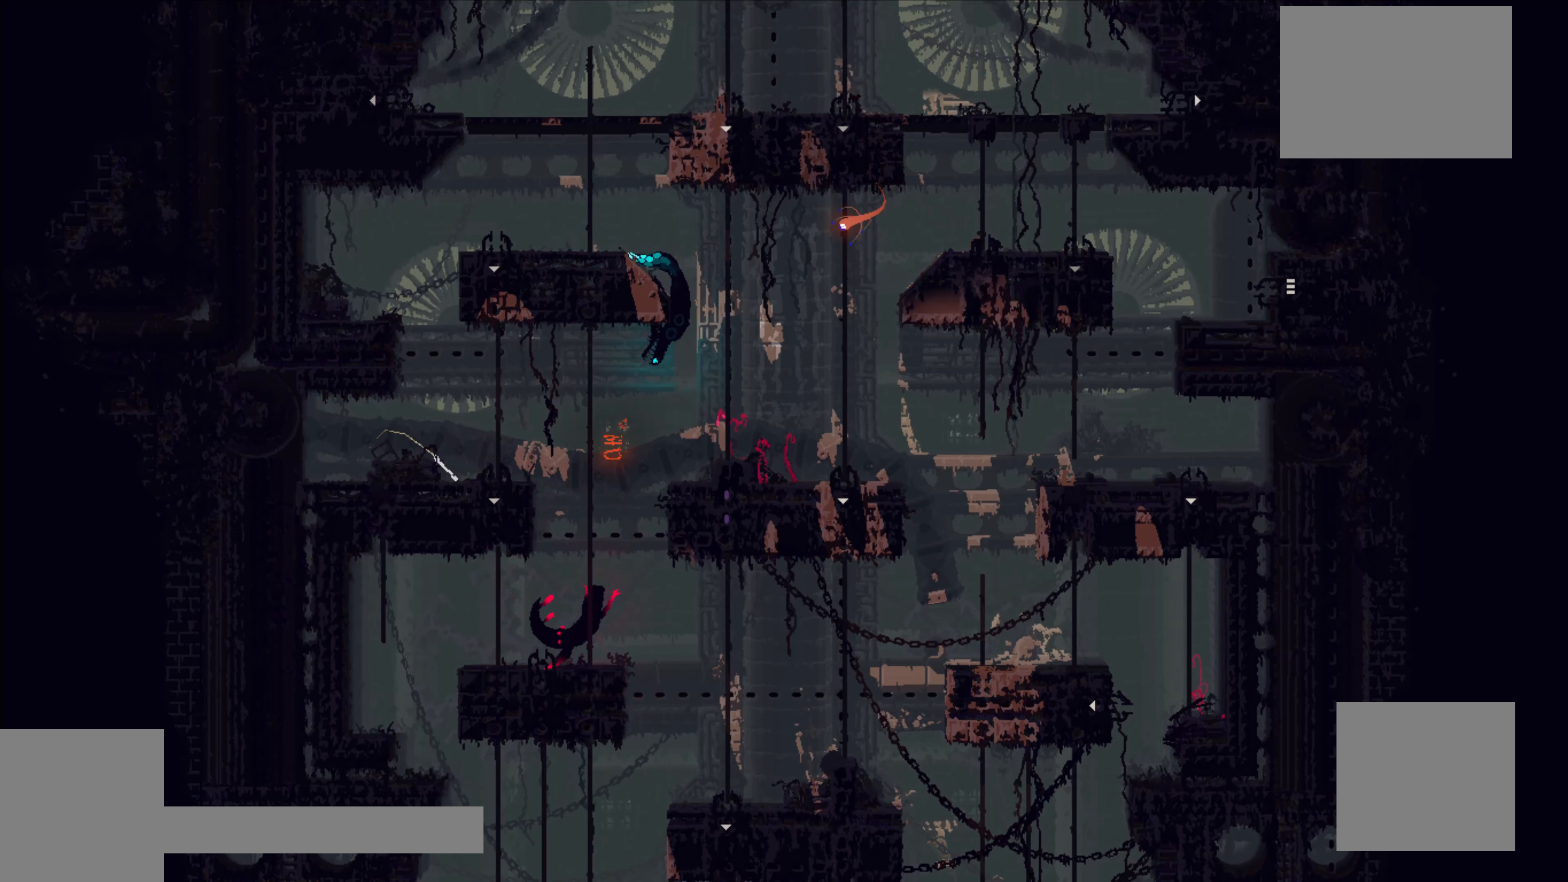
{"buttons": [], "left_stick": "center", "events": []}
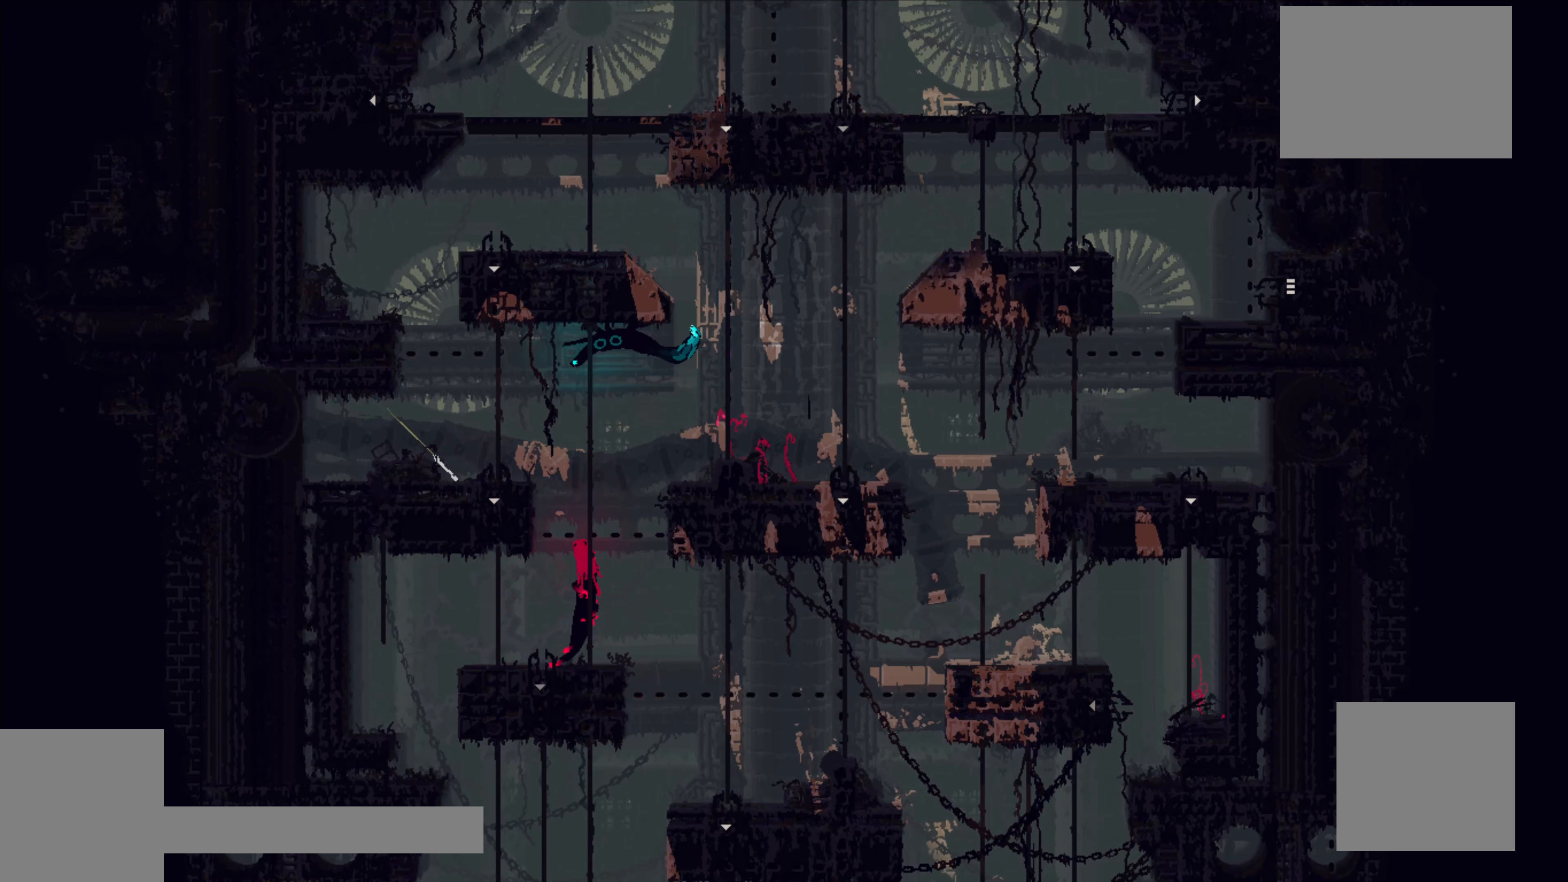
{"buttons": [], "left_stick": "center", "events": []}
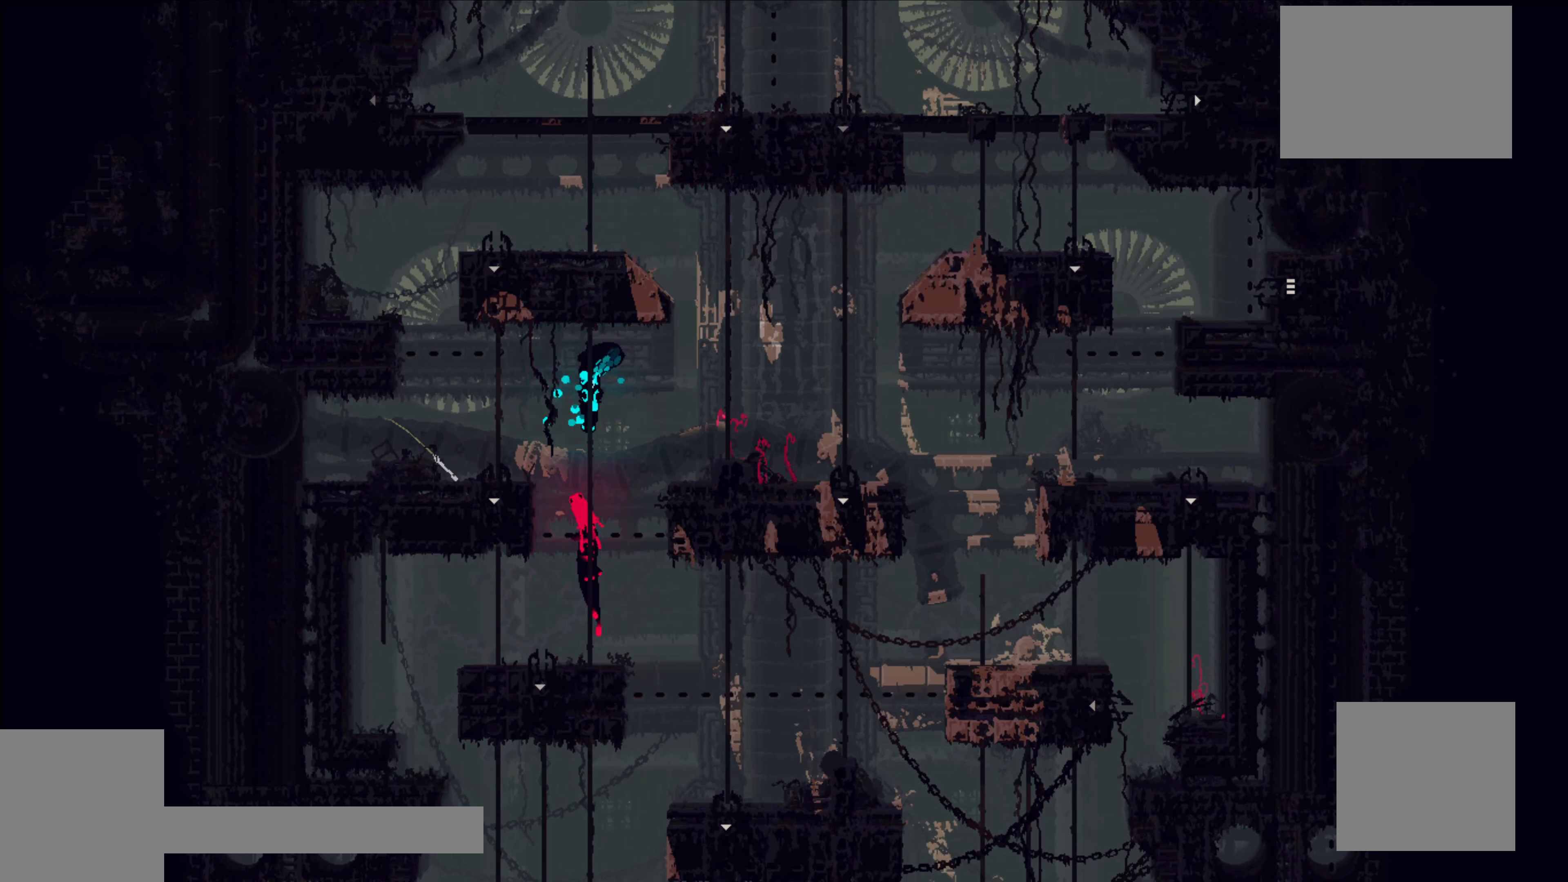
{"buttons": [], "left_stick": "center", "events": []}
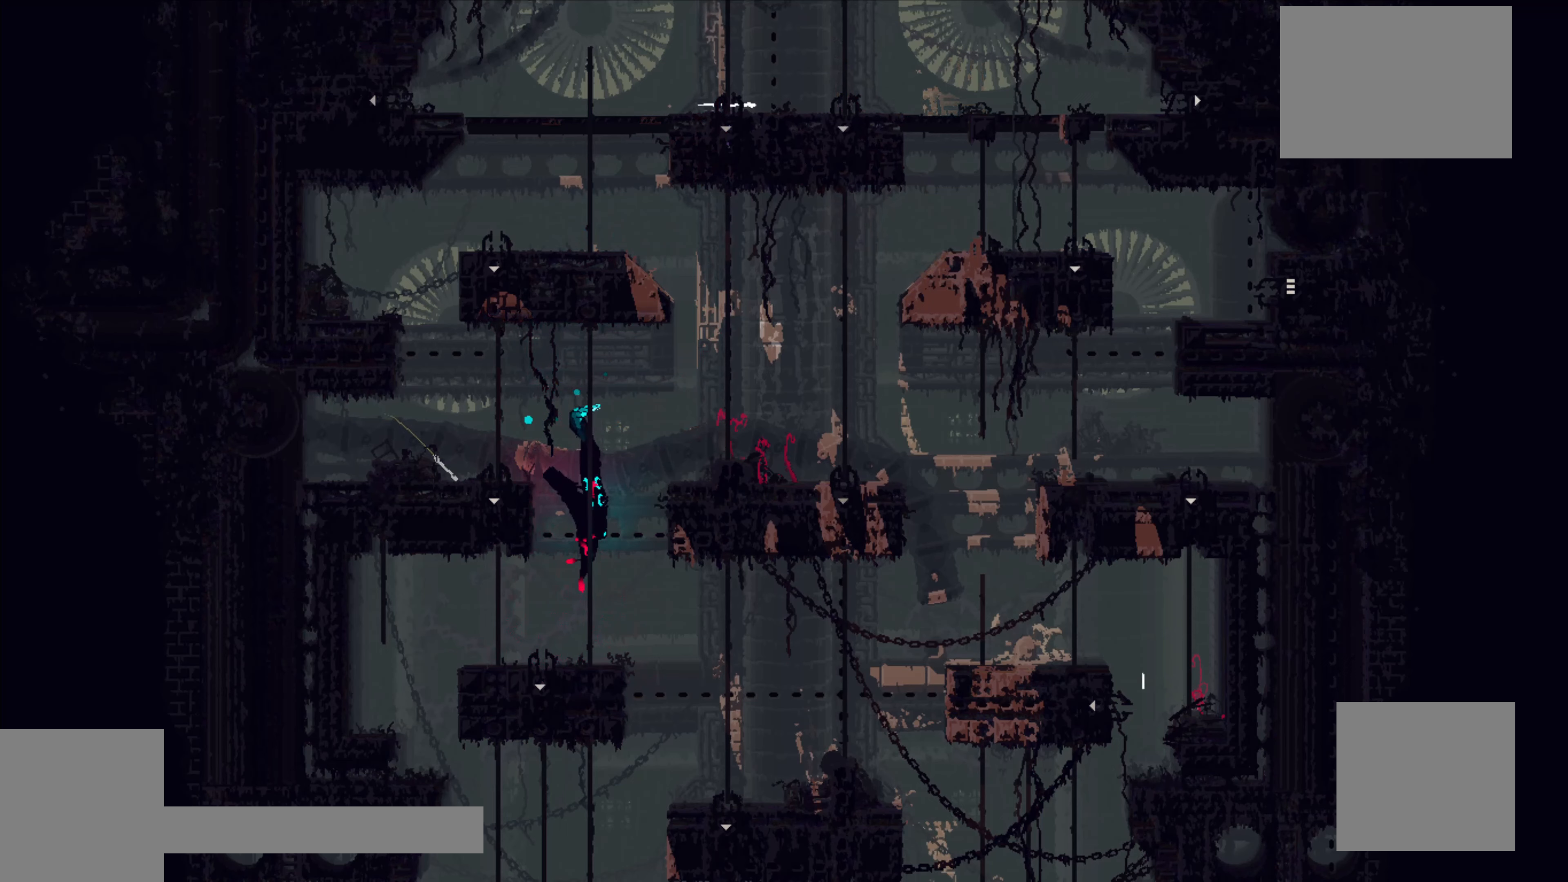
{"buttons": [], "left_stick": "center", "events": [[33, "left_stick", "down"], [433, "left_stick", "center"]]}
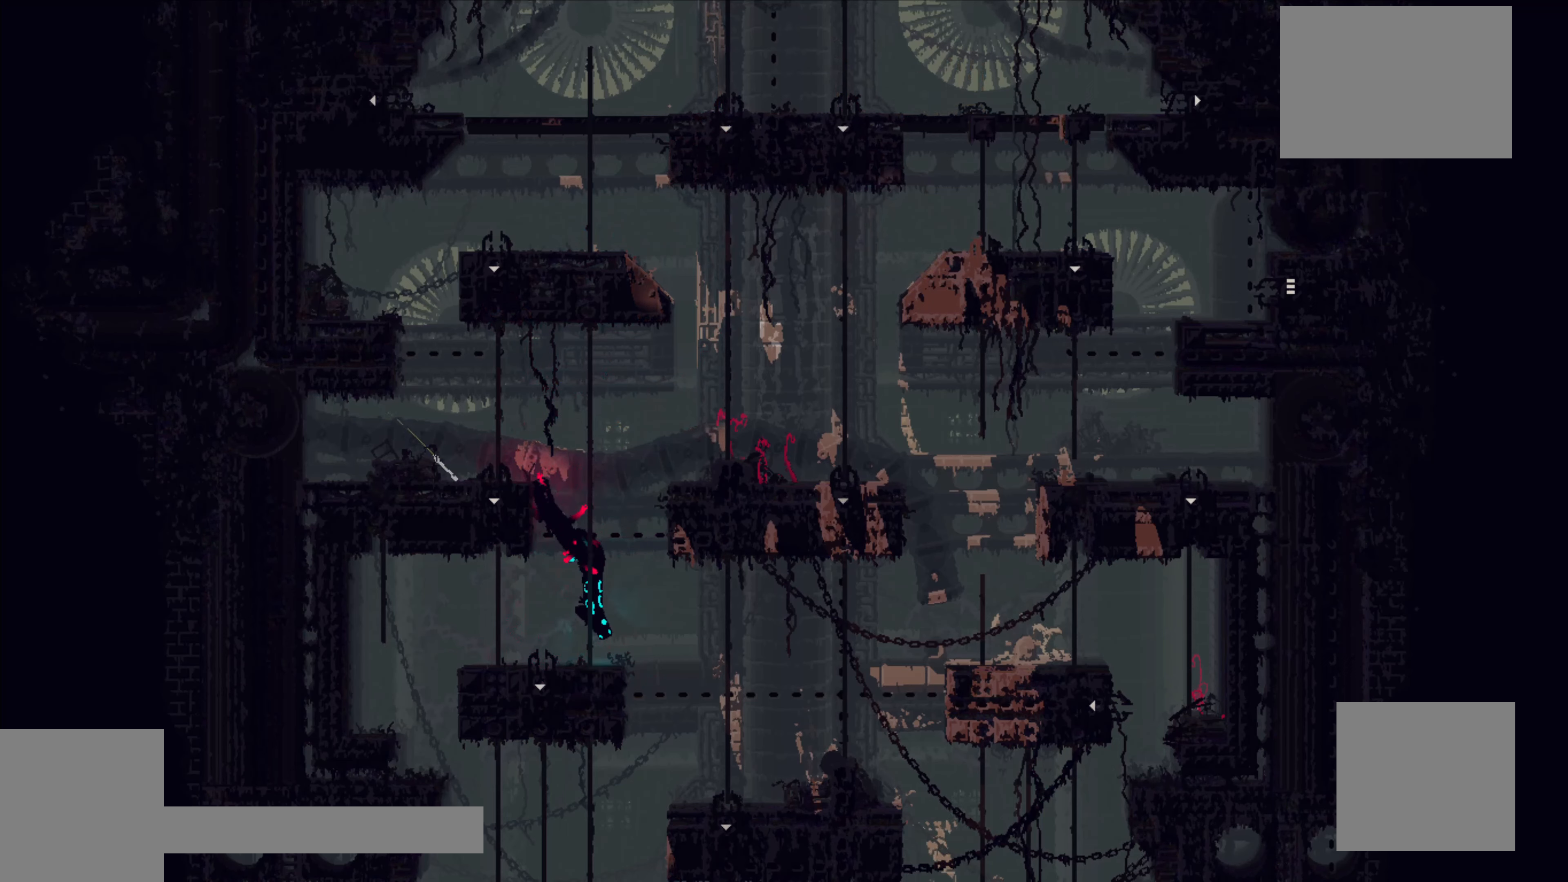
{"buttons": [], "left_stick": "center", "events": []}
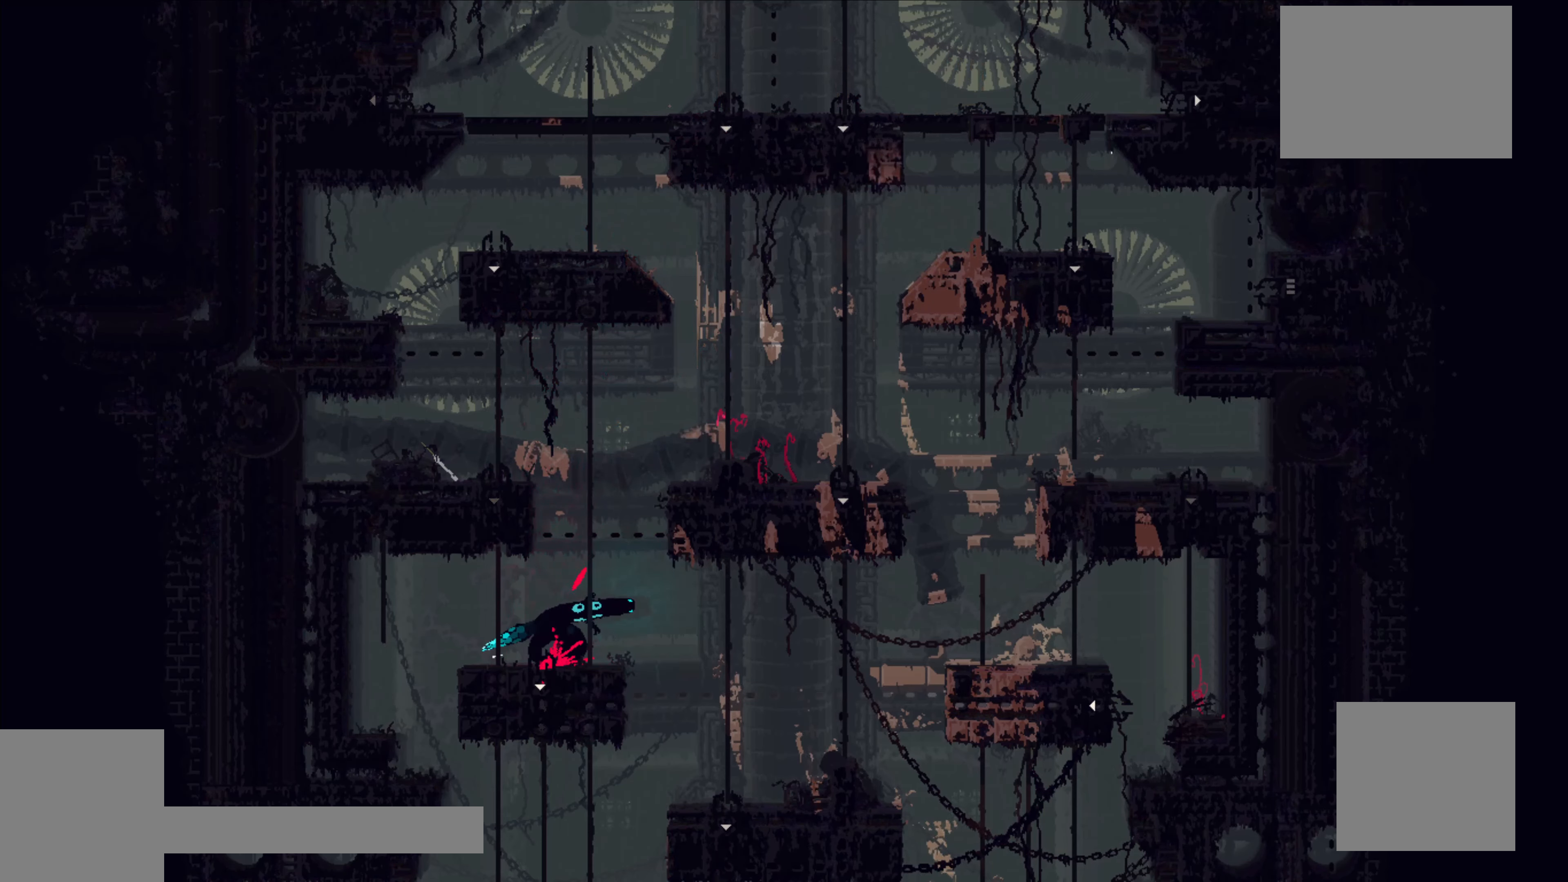
{"buttons": [], "left_stick": "center", "events": []}
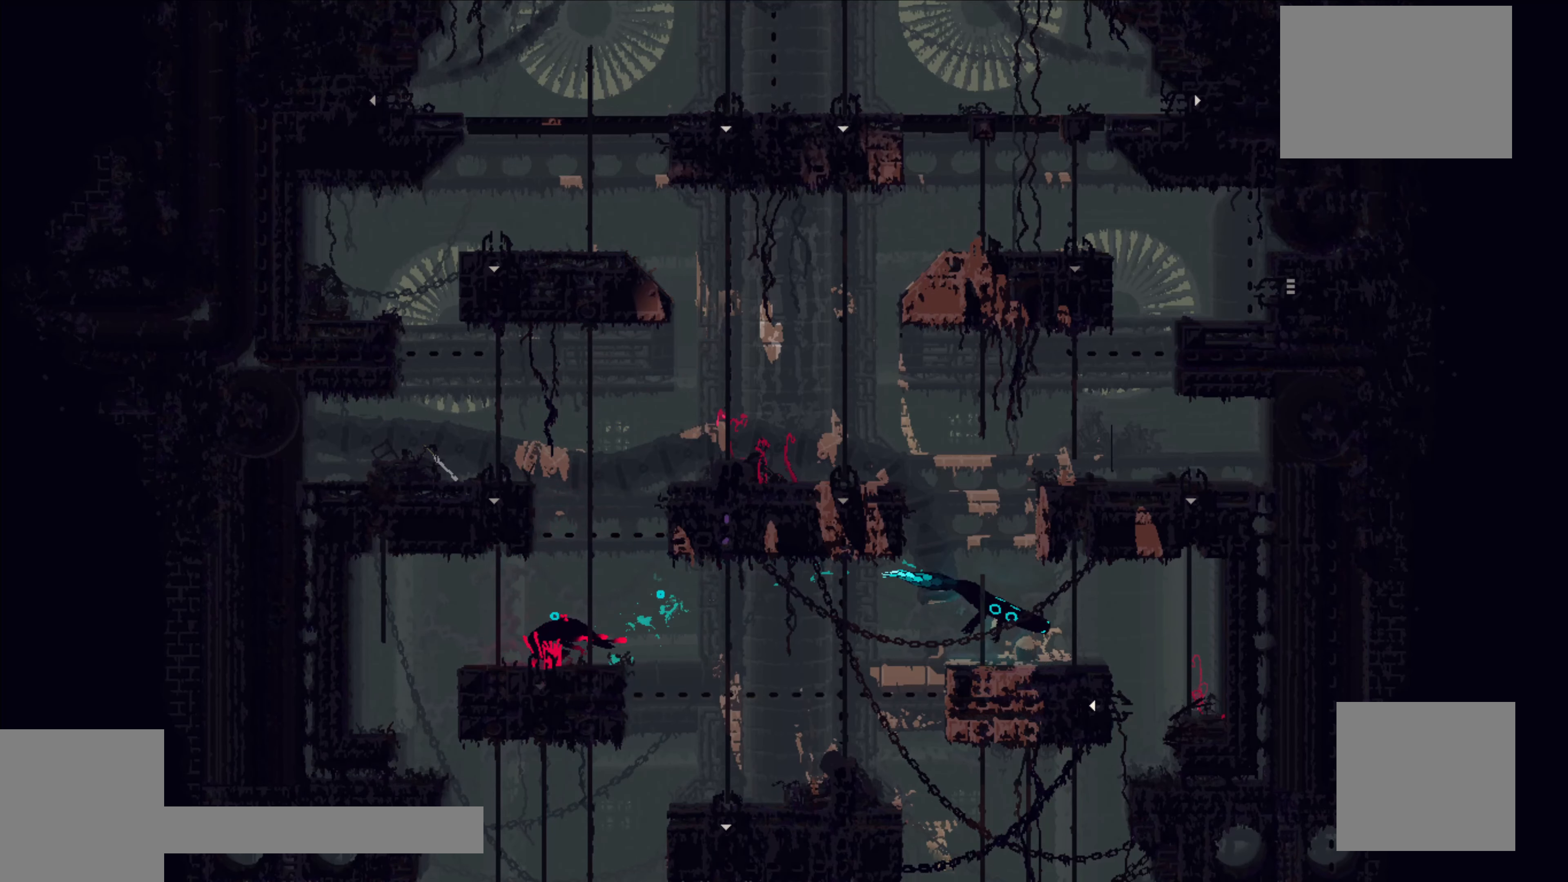
{"buttons": [], "left_stick": "center", "events": []}
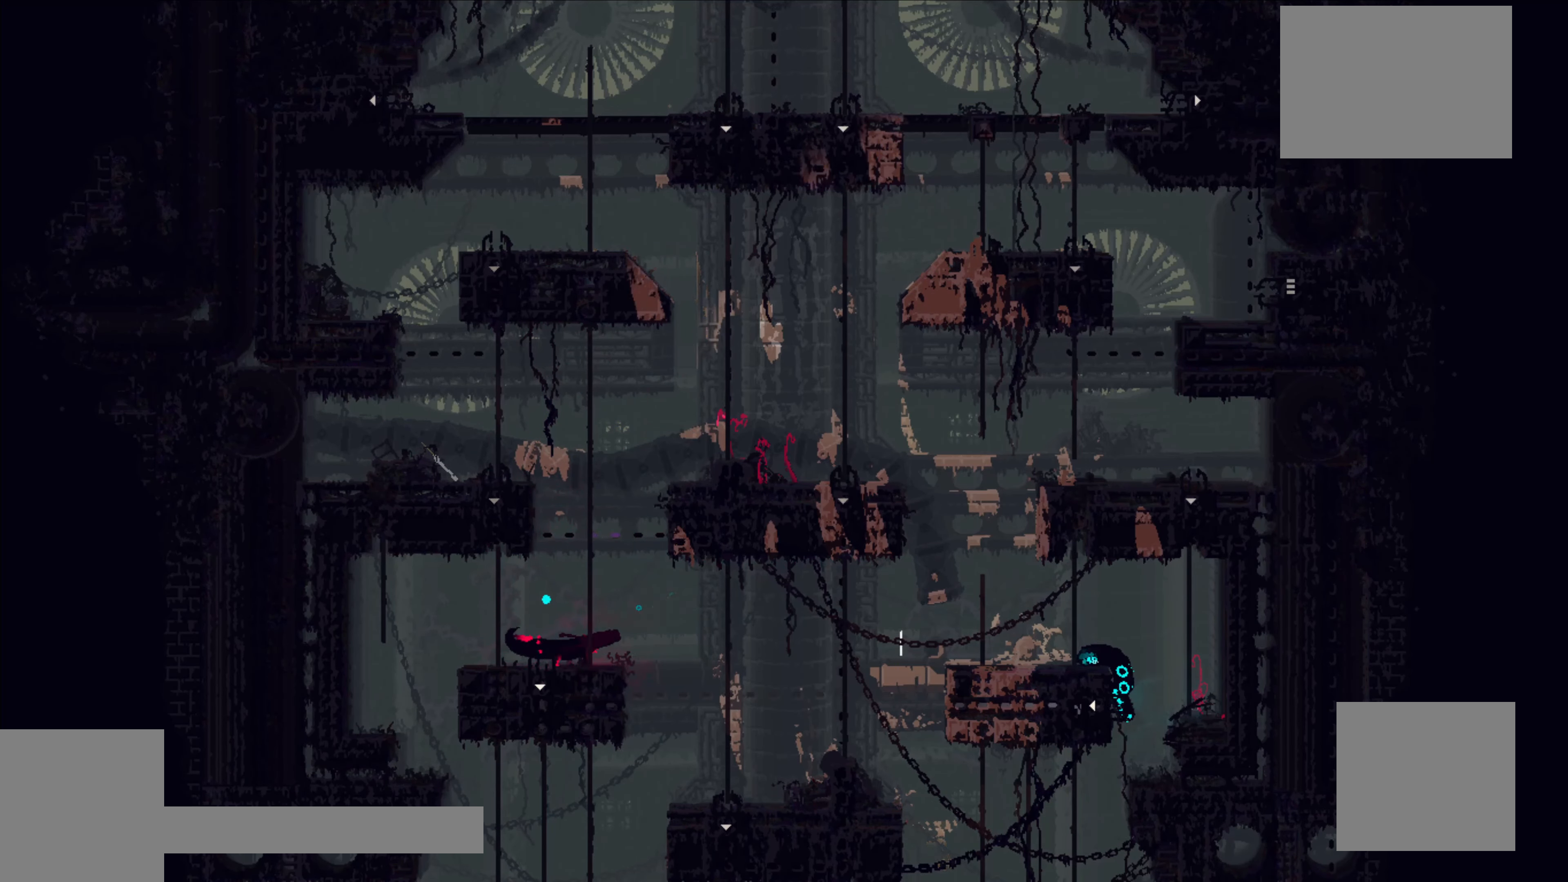
{"buttons": [], "left_stick": "up", "events": [[483, "left_stick", "up"]]}
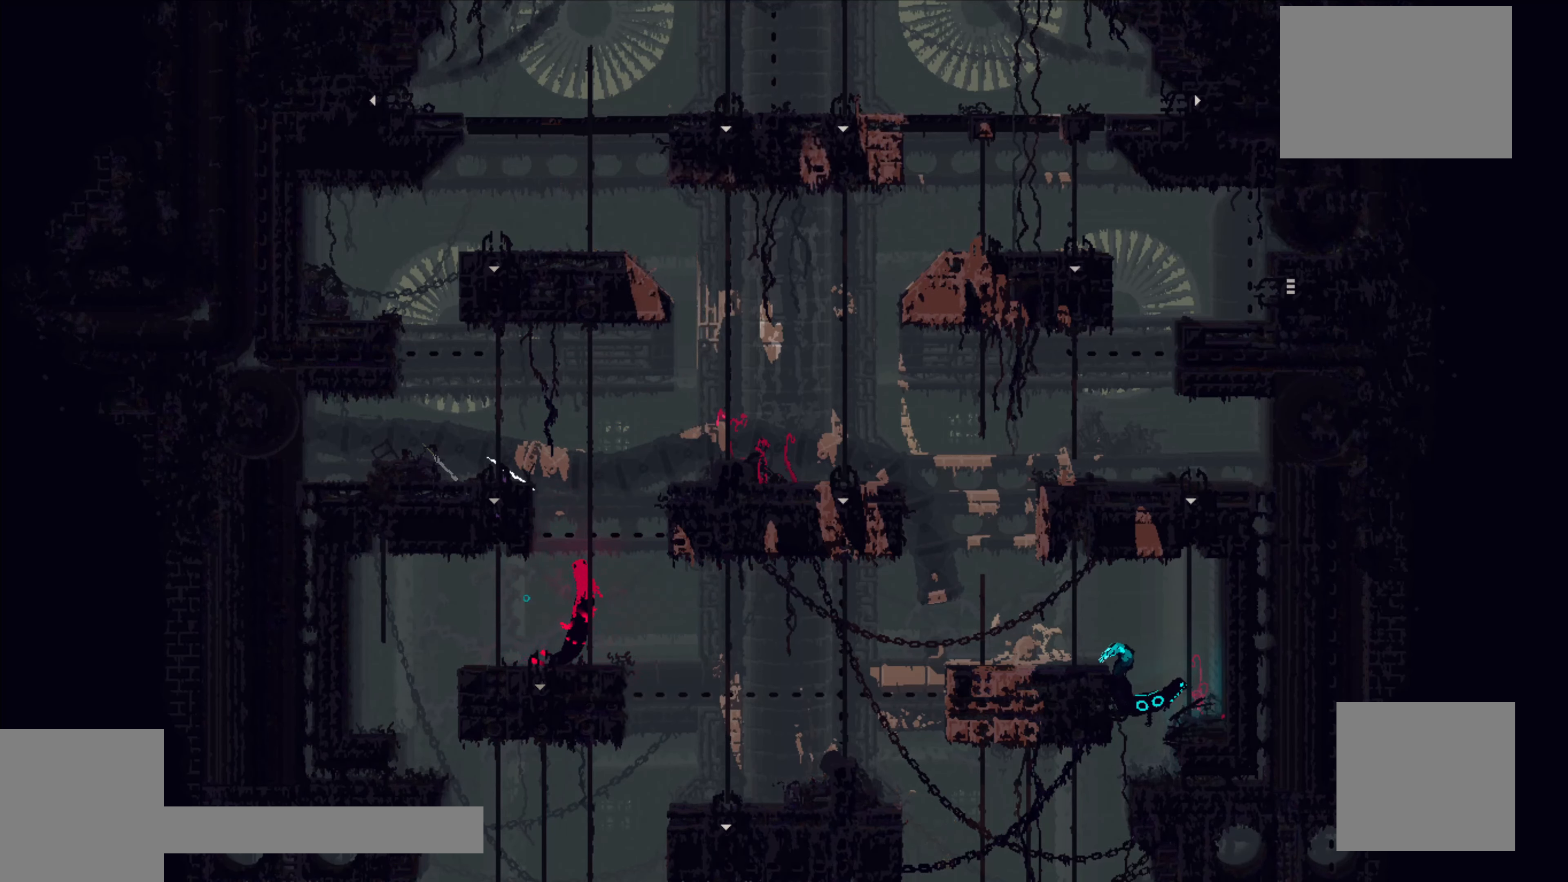
{"buttons": [], "left_stick": "up", "events": [[150, "left_stick", "center"], [383, "left_stick", "up"]]}
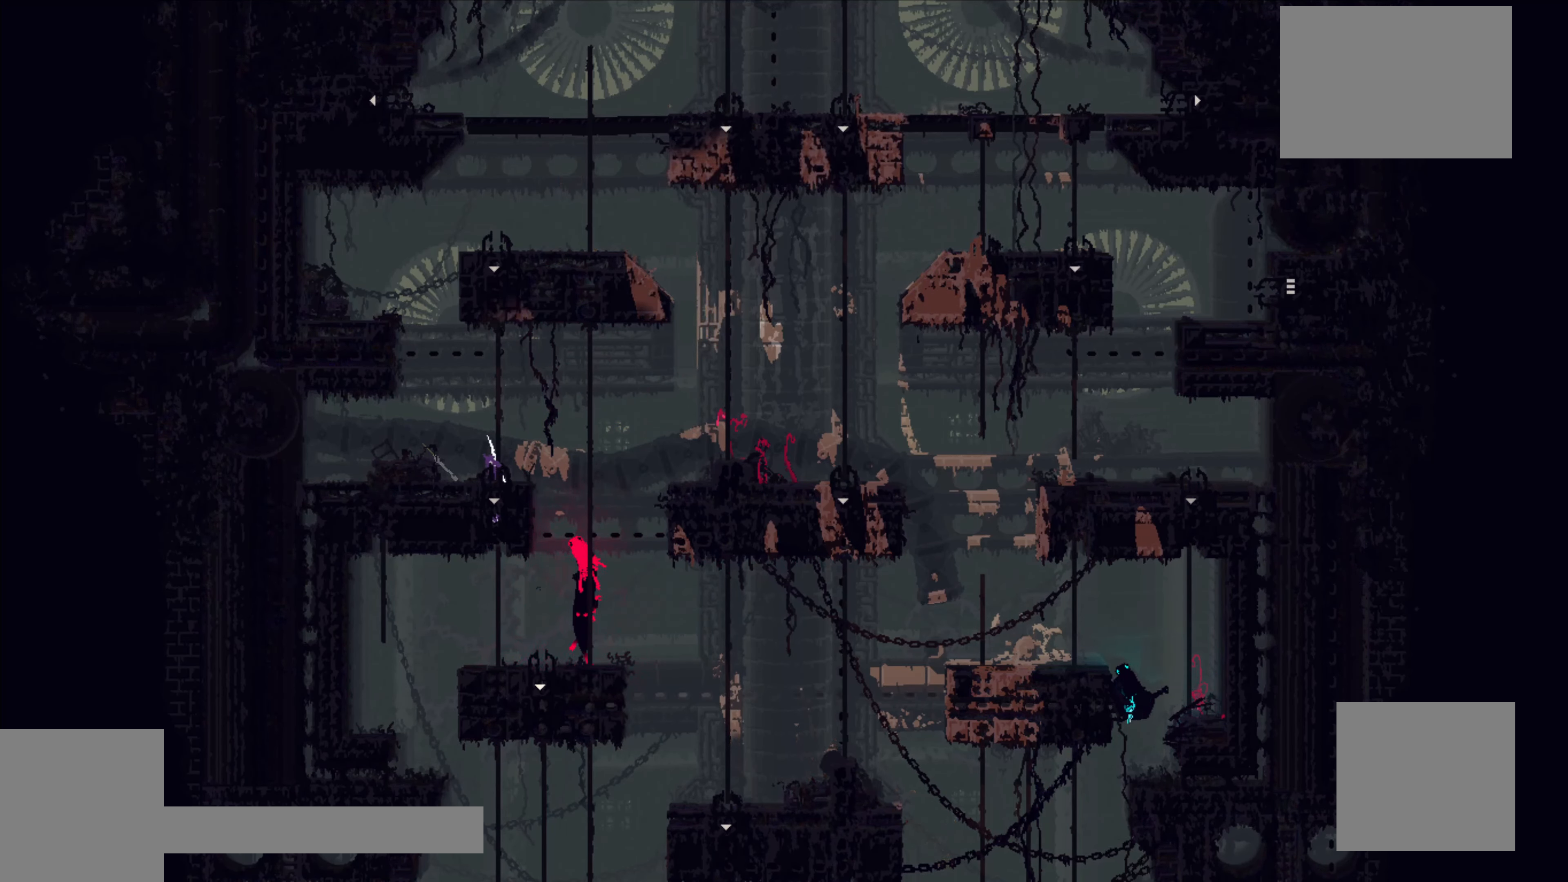
{"buttons": [], "left_stick": "up", "events": []}
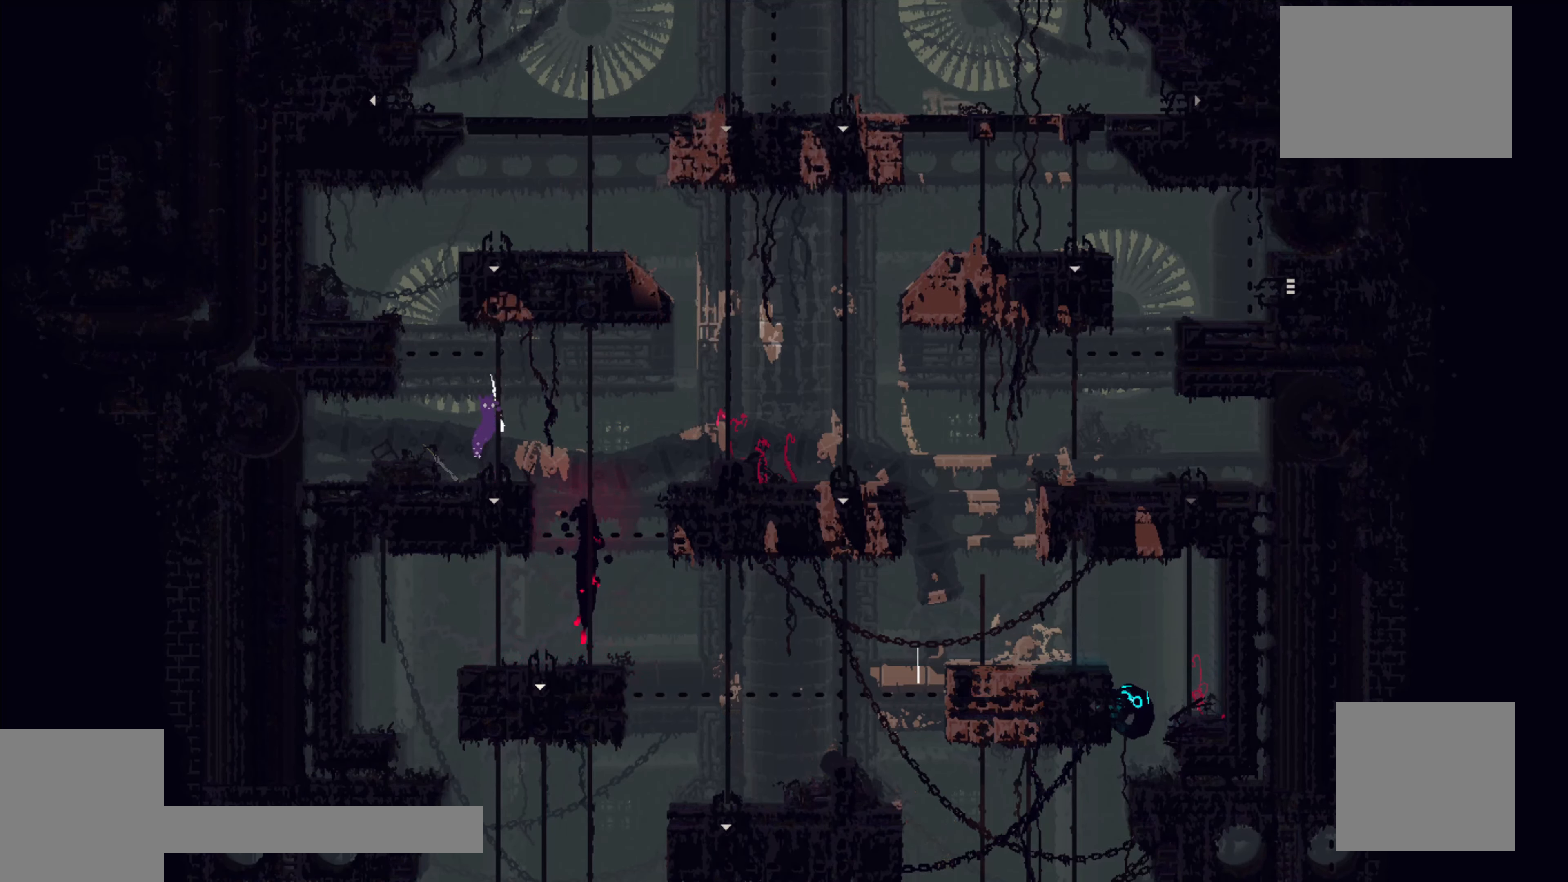
{"buttons": ["A"], "left_stick": "up-left", "events": [[33, "left_stick", "center"], [200, "left_stick", "up-left"], [416, "A", "down"]]}
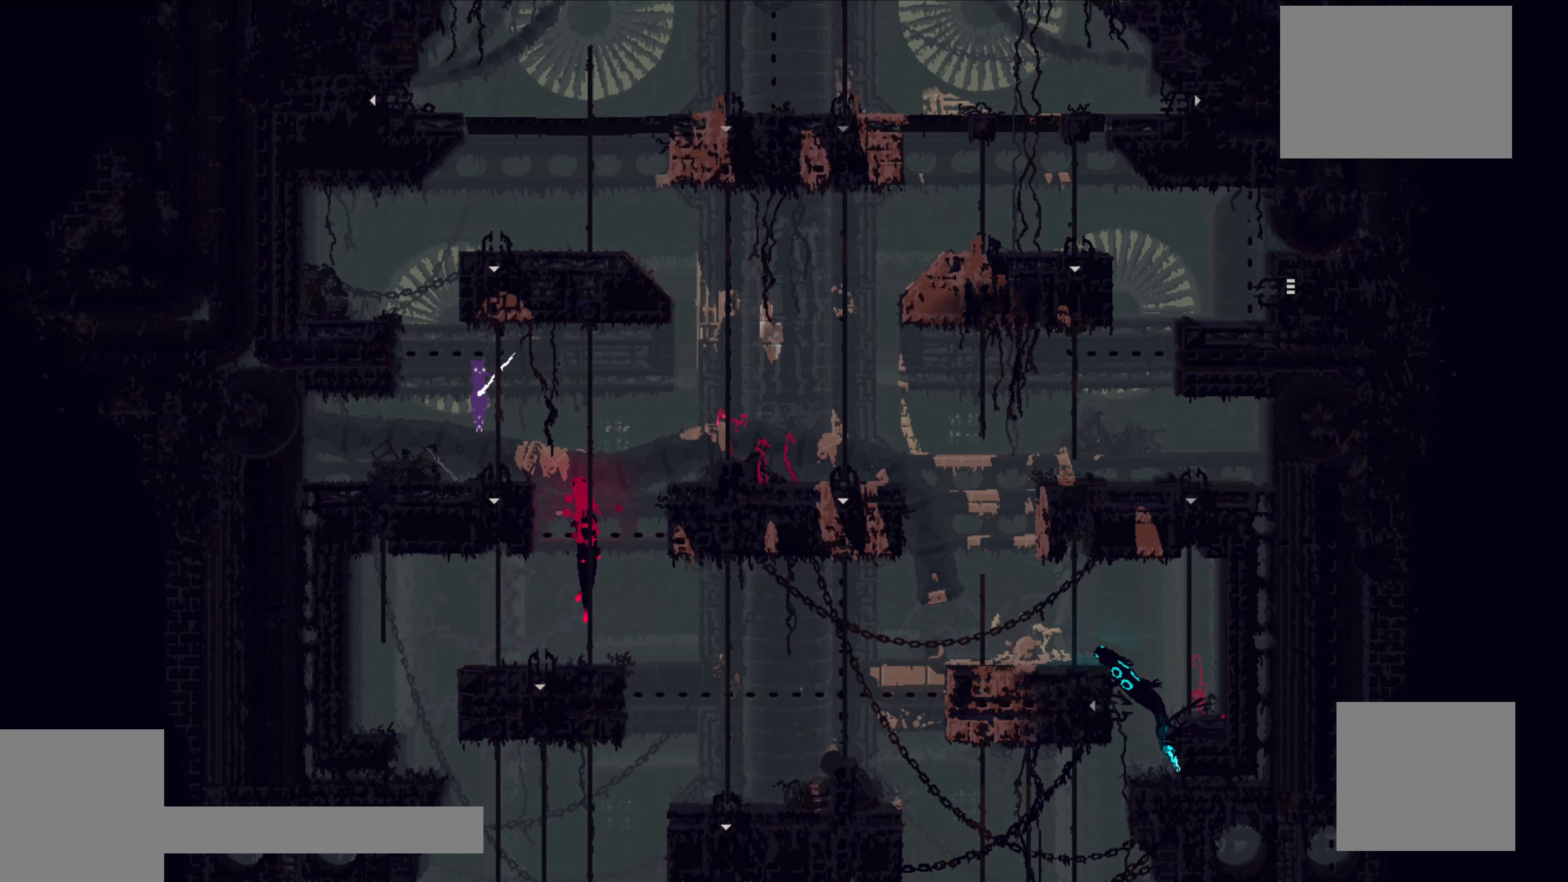
{"buttons": [], "left_stick": "right", "events": [[16, "A", "up"], [200, "left_stick", "right"]]}
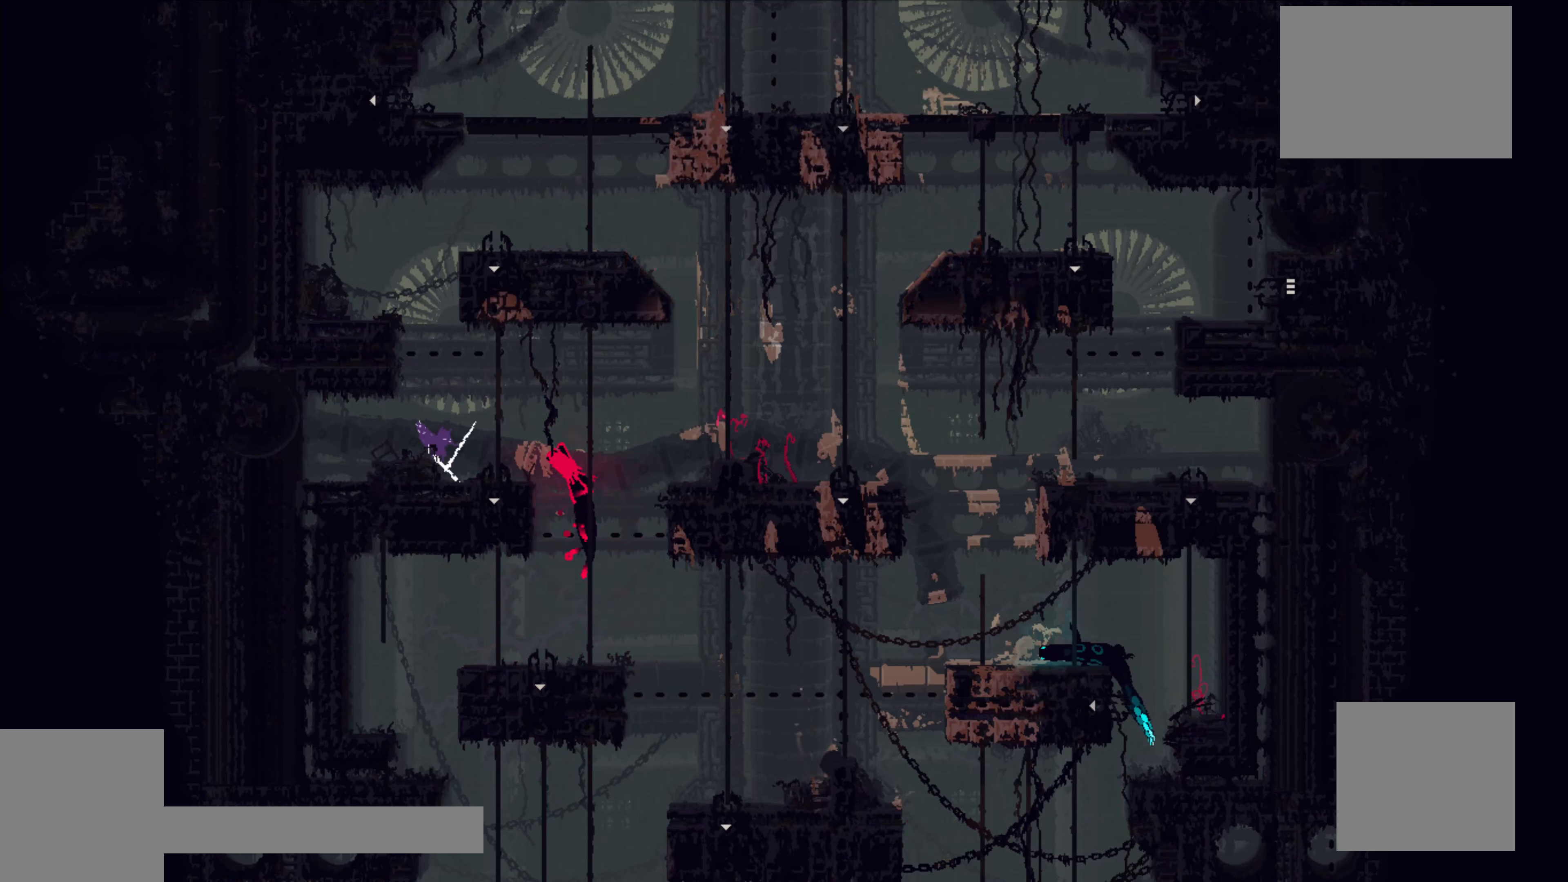
{"buttons": [], "left_stick": "left", "events": [[66, "left_stick", "down-right"], [200, "left_stick", "down"], [216, "B", "down"], [333, "B", "up"], [367, "left_stick", "left"]]}
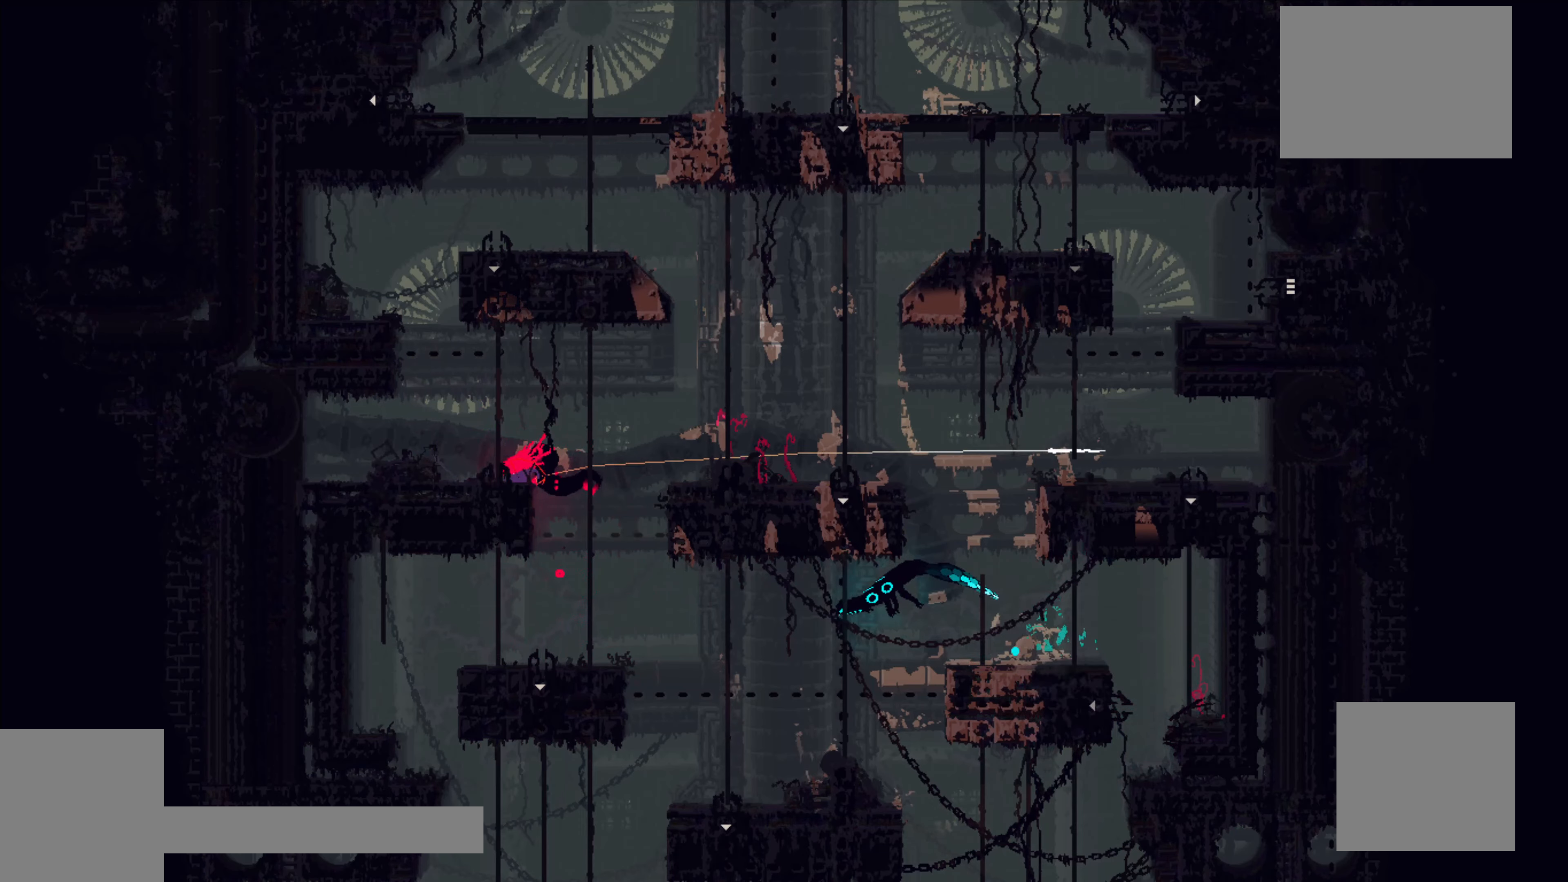
{"buttons": ["A"], "left_stick": "up-right", "events": [[67, "left_stick", "up-left"], [150, "A", "down"], [317, "left_stick", "up"], [350, "A", "up"], [417, "left_stick", "up-right"], [467, "A", "down"]]}
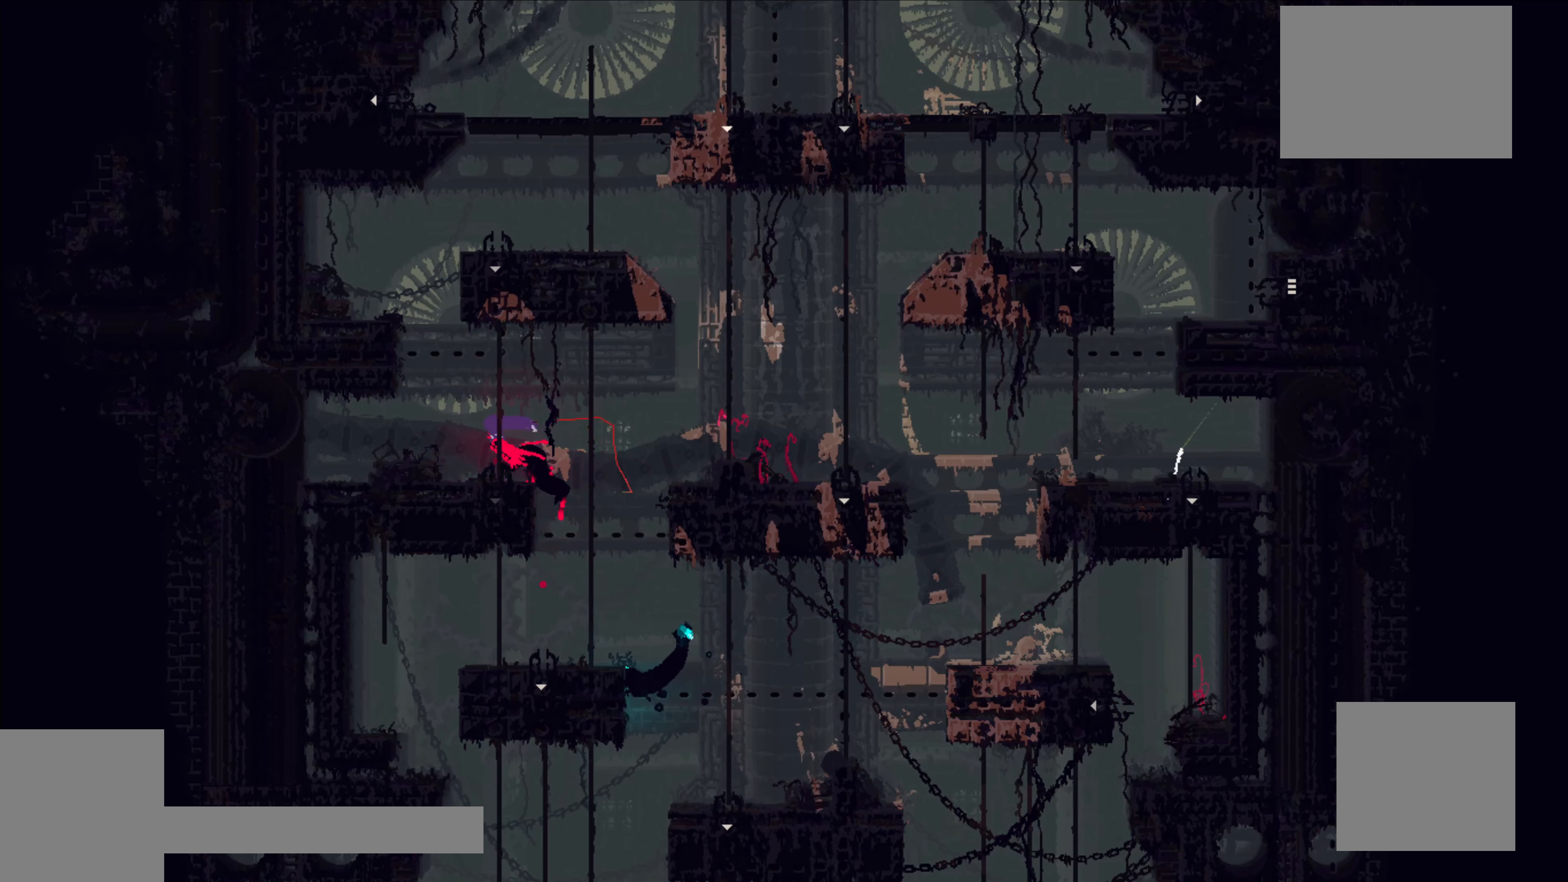
{"buttons": [], "left_stick": "right", "events": [[17, "X", "down"], [133, "left_stick", "left"], [217, "A", "up"], [217, "X", "up"], [300, "A", "down"], [300, "X", "down"], [383, "left_stick", "right"], [450, "X", "up"], [483, "A", "up"]]}
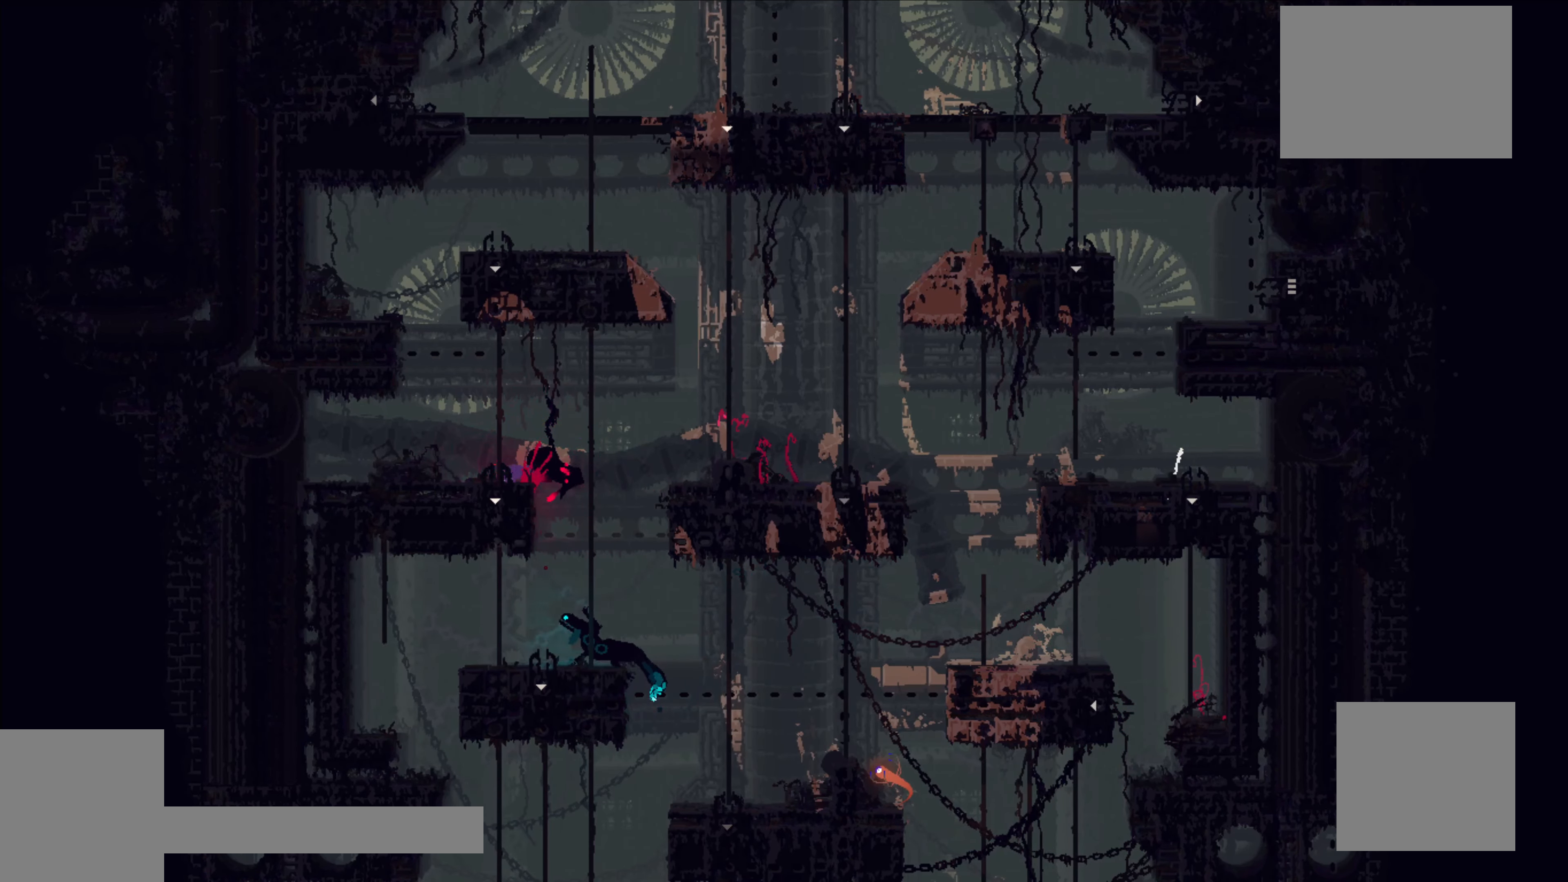
{"buttons": ["A", "X"], "left_stick": "center", "events": [[17, "A", "down"], [33, "X", "down"], [233, "left_stick", "up-right"], [417, "left_stick", "center"]]}
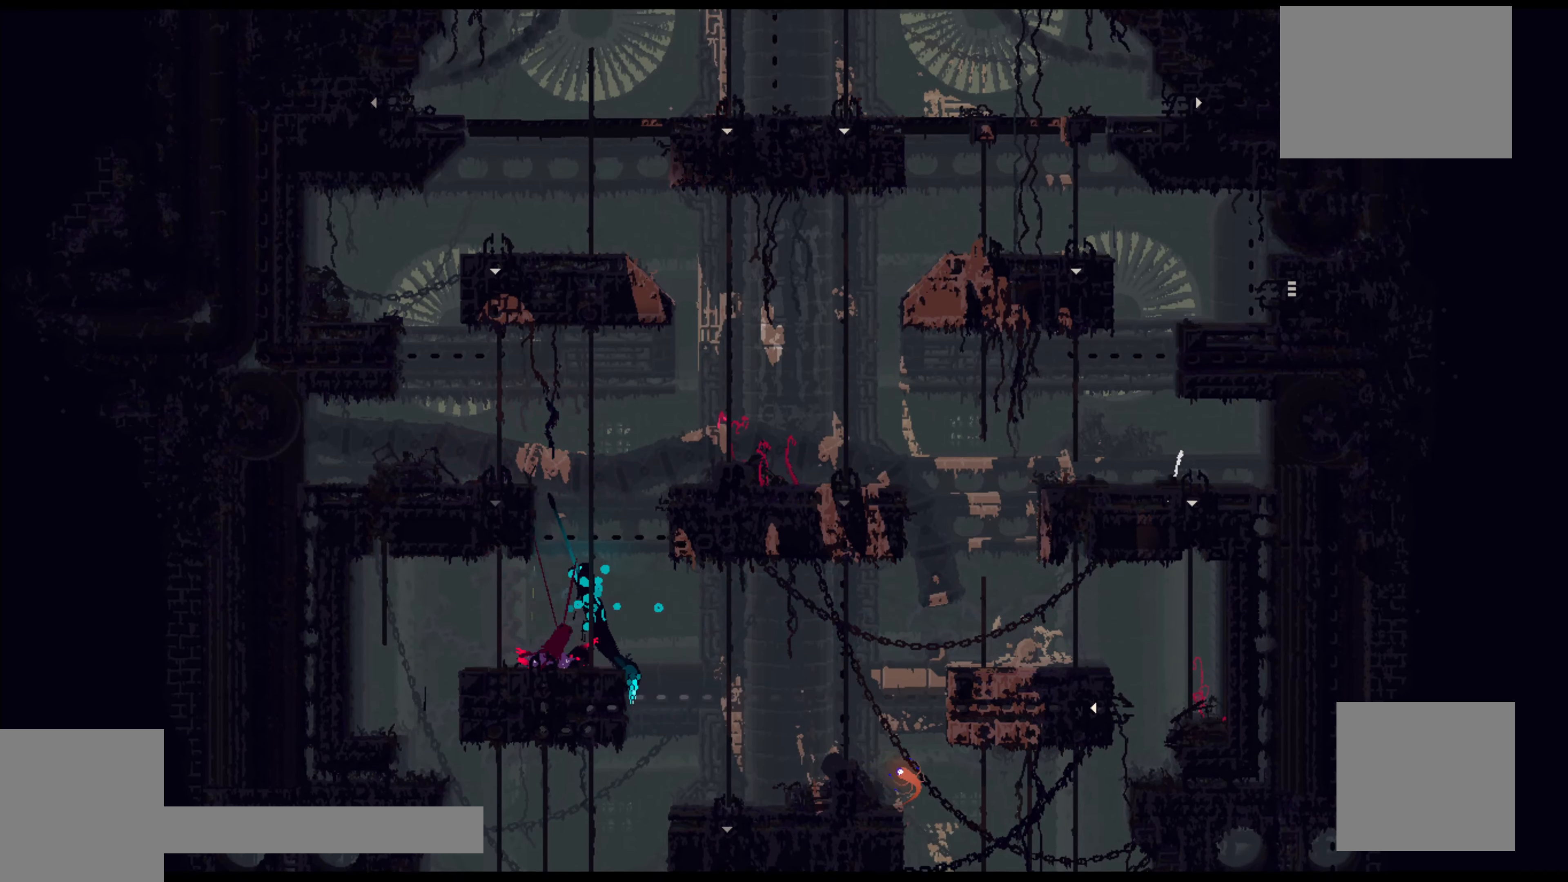
{"buttons": ["X"], "left_stick": "center", "events": [[133, "A", "up"]]}
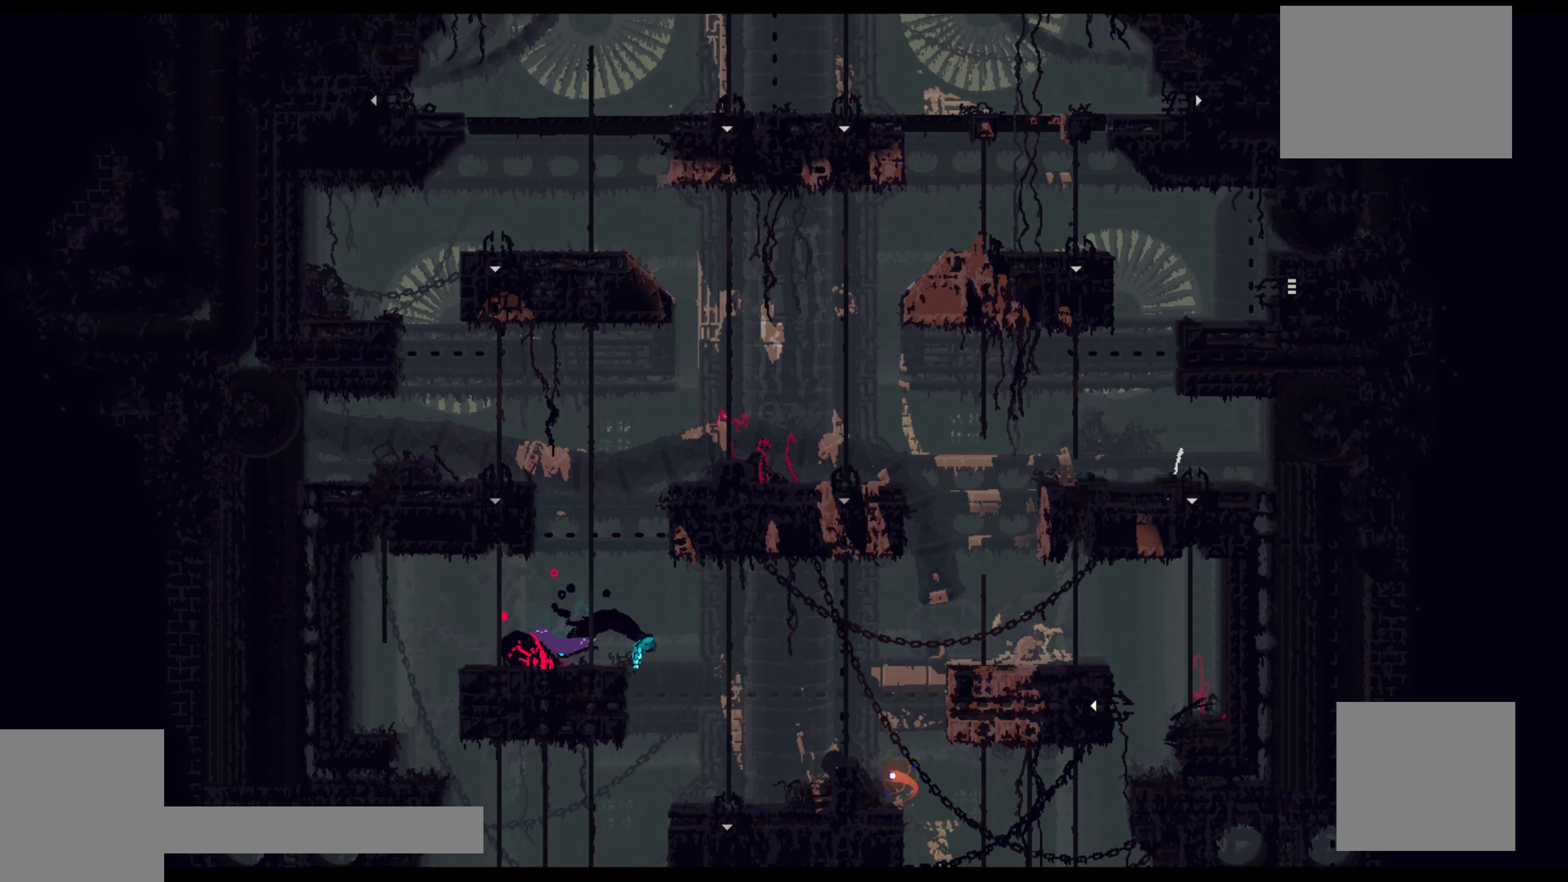
{"buttons": [], "left_stick": "center", "events": [[500, "X", "up"]]}